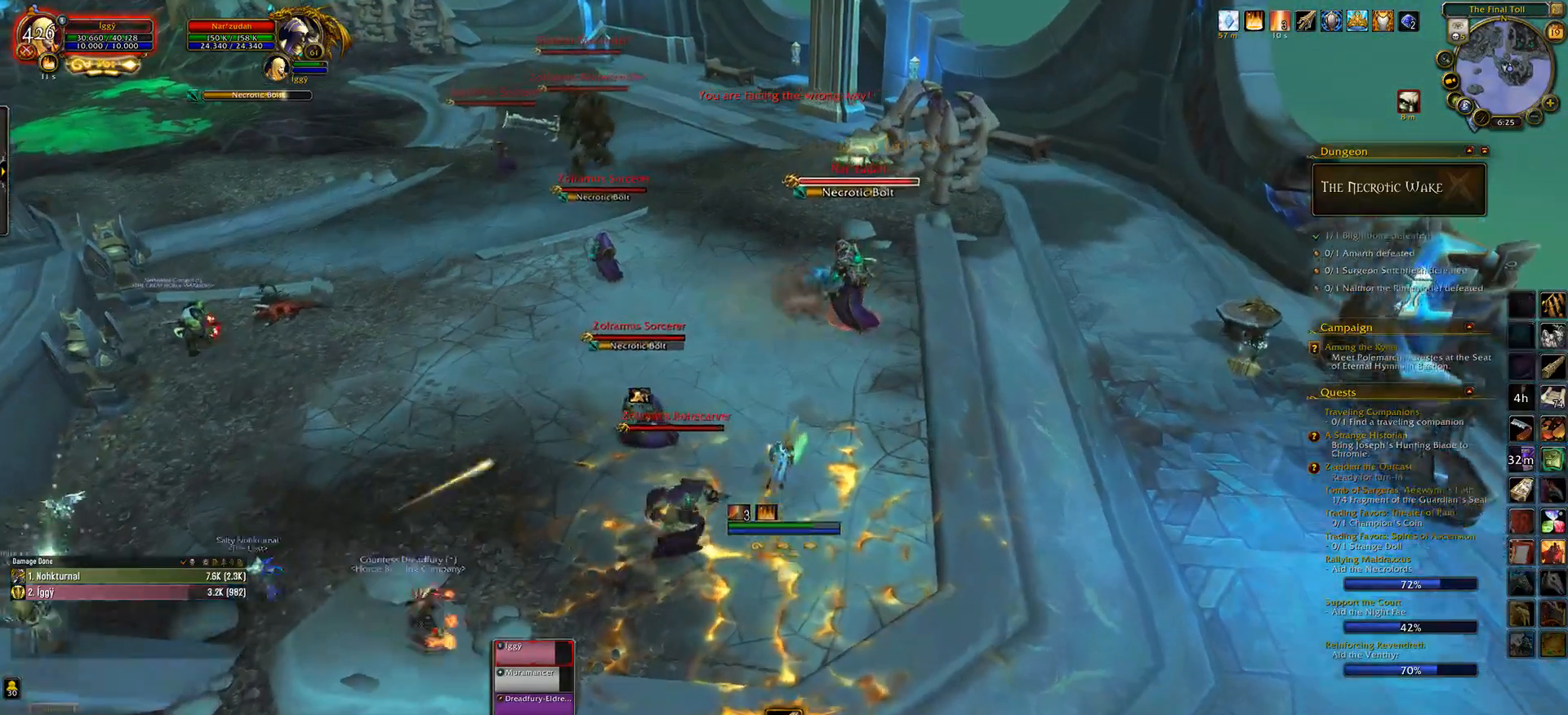
Gameplay with keyboard and mouse; each line is a JSON object with the keys and mouse buttons held at the frame after it. "events" lists presses ("down") and releases ("up") of ".", "/", "0", "1", "2", "3", "4", "5", "6", "7", "8", "9", "a", "alt_l", "alt_r", "b", "backslash", "backspace", "c", "caps_lock", "comma", "ctrl_l", "ctrl_r", "d", "down", "e", "equals", "escape", "f", "f1", "f10", "f11", "f12", "f2", "f3", "f4", "f5", "f6", "f7", "f8", "f9", "g", "h", "i", "j", "k", "l", "lbracket", "left", "m", "minus", "n", "o", "p", "q", "quote", "r", "rbracket", "return", "right", "s", "semicolon", "shift_l", "shift_r", "space", "super_l", "super_r", "t", "tab", "tilde", "u", "up", "v", "w", "x", "y", "z", "mouse_left", "mouse_wheel" and "mouse_right" between this image and that frame as [ms after this image, input, new state], when the widget could be followed in between. "mouse_left", "mouse_wheel", "mouse_right" = the "left", "wheel", "right" buttons of the "mouse" list. No other keys are recorded. "wheel" means that the mouse wheel is clicked or scrolled. Mouse movement is not recorded.
{"keys": [], "mouse": ["left", "right"], "events": [[33, "t", "up"], [167, "t", "down"], [233, "t", "up"], [350, "t", "down"], [450, "t", "up"]]}
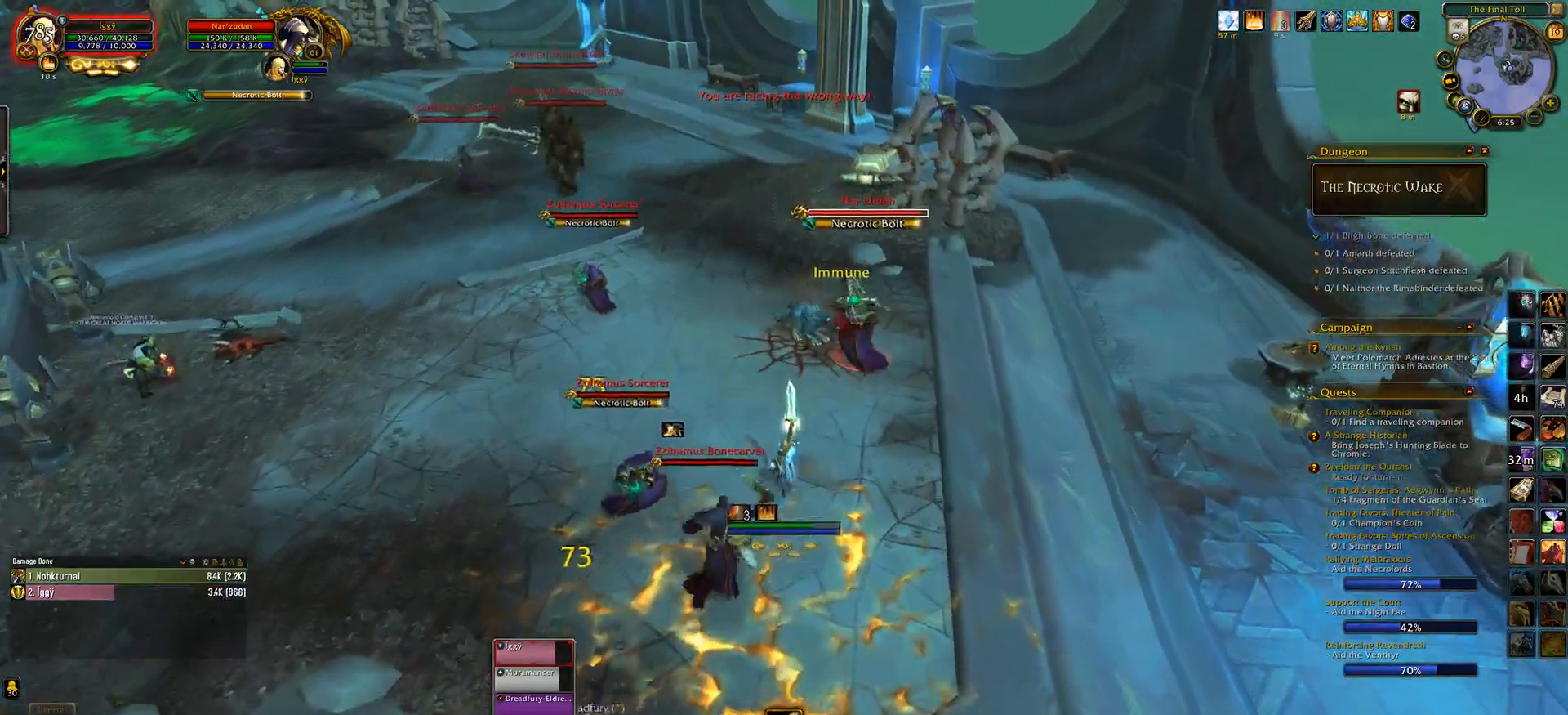
{"keys": [], "mouse": [], "events": [[17, "mouse_left", "up"], [17, "mouse_right", "up"], [67, "t", "down"], [183, "t", "up"], [283, "t", "down"], [467, "t", "up"]]}
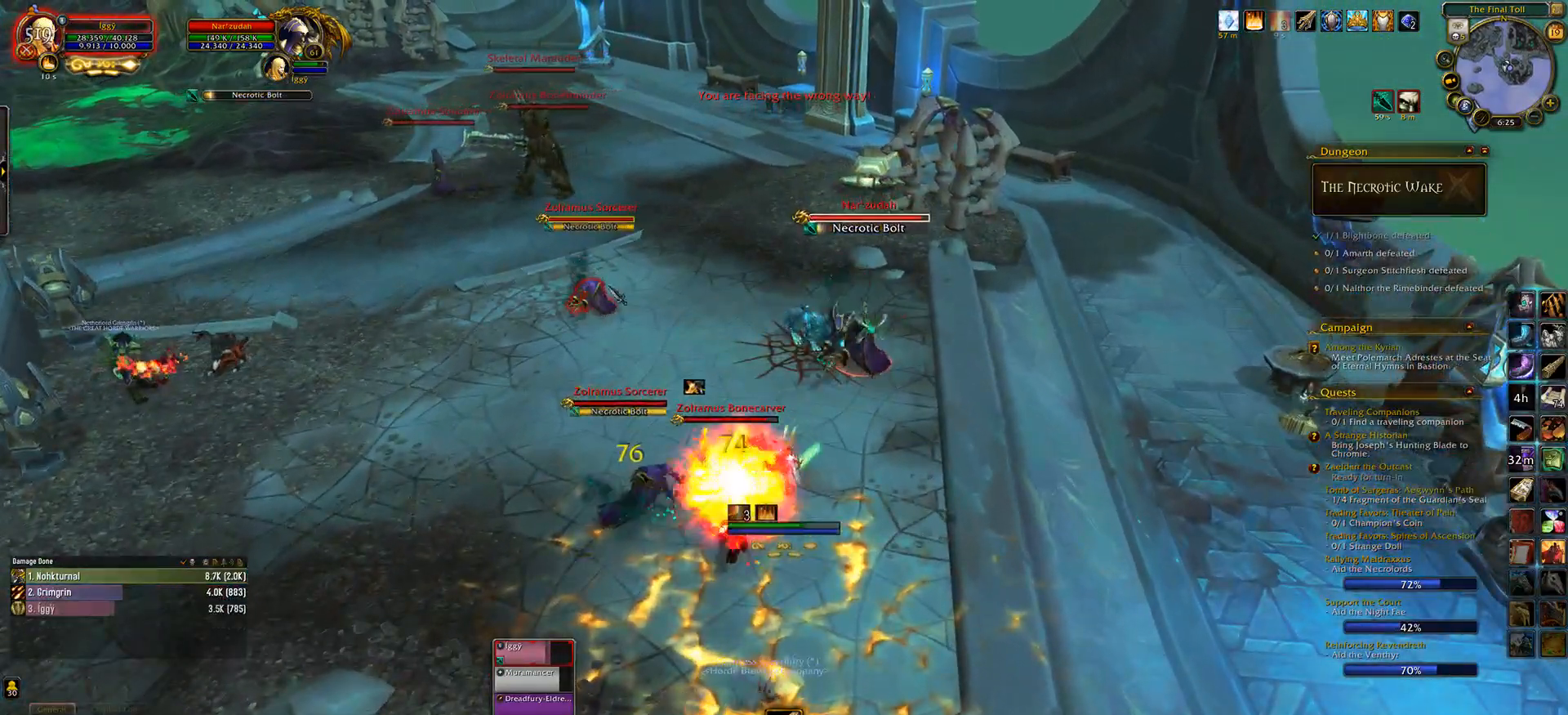
{"keys": [], "mouse": [], "events": [[233, "mouse_left", "down"], [317, "mouse_left", "up"], [417, "v", "down"], [500, "v", "up"]]}
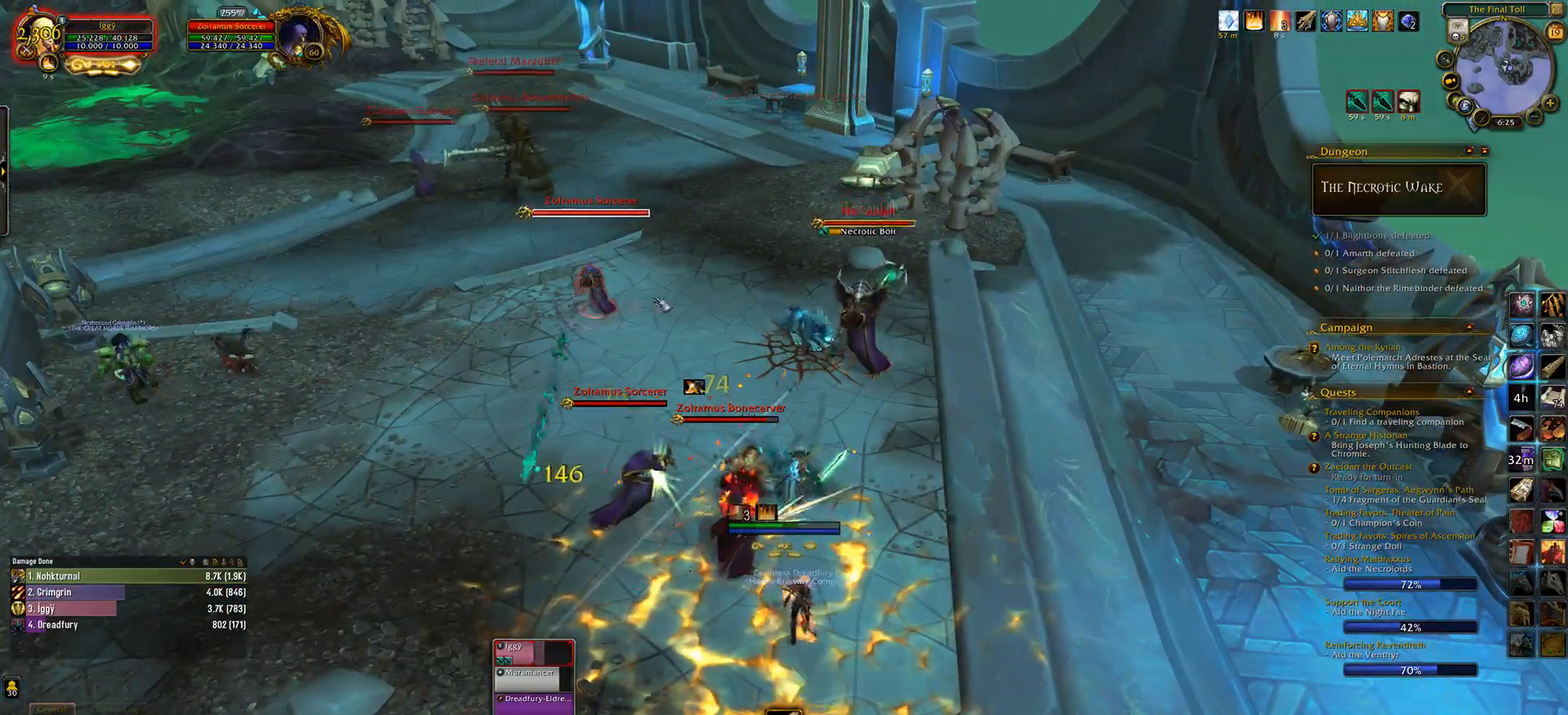
{"keys": [], "mouse": ["left"], "events": [[117, "mouse_left", "down"], [233, "s", "down"], [333, "s", "up"], [367, "mouse_right", "down"], [433, "mouse_right", "up"]]}
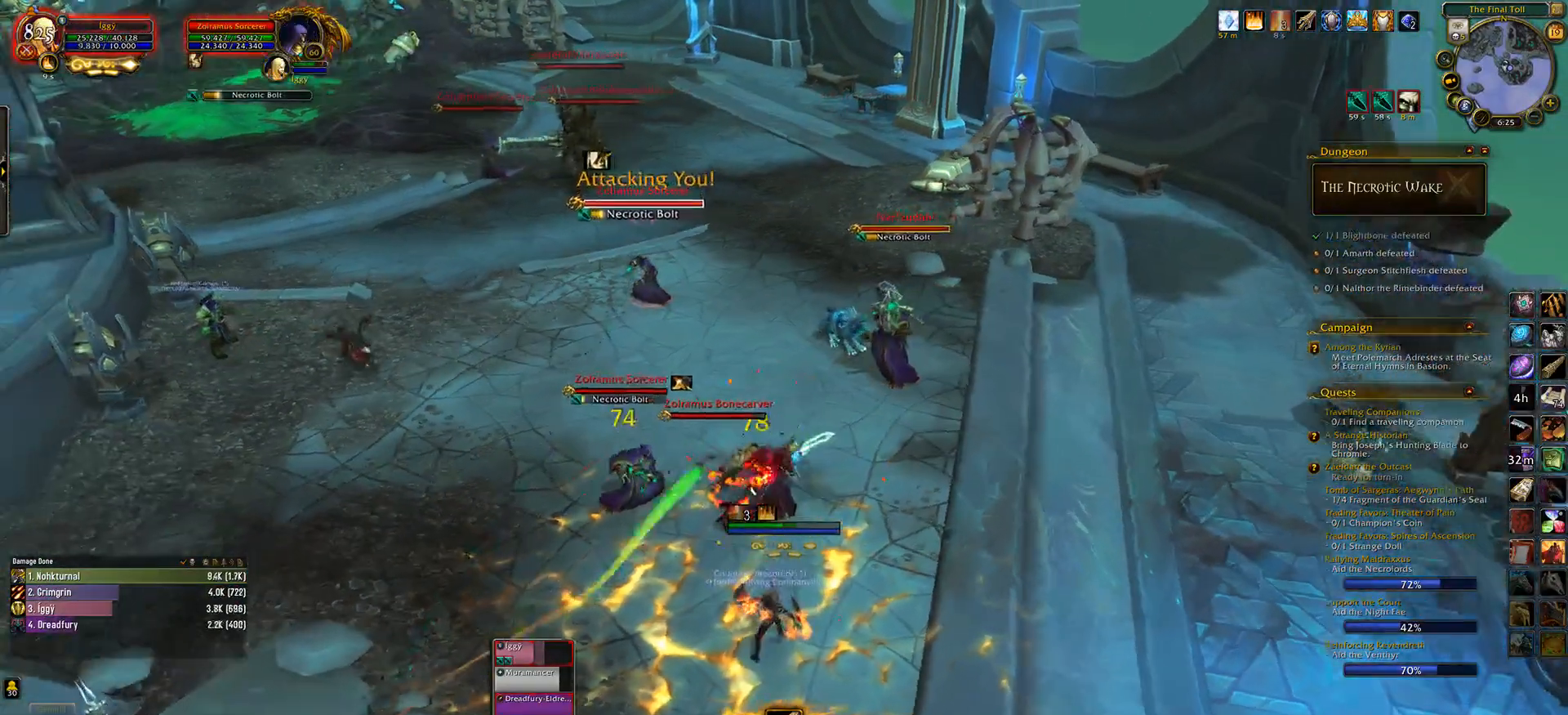
{"keys": [], "mouse": ["left"], "events": [[50, "3", "down"], [150, "3", "up"], [250, "3", "down"], [417, "3", "up"]]}
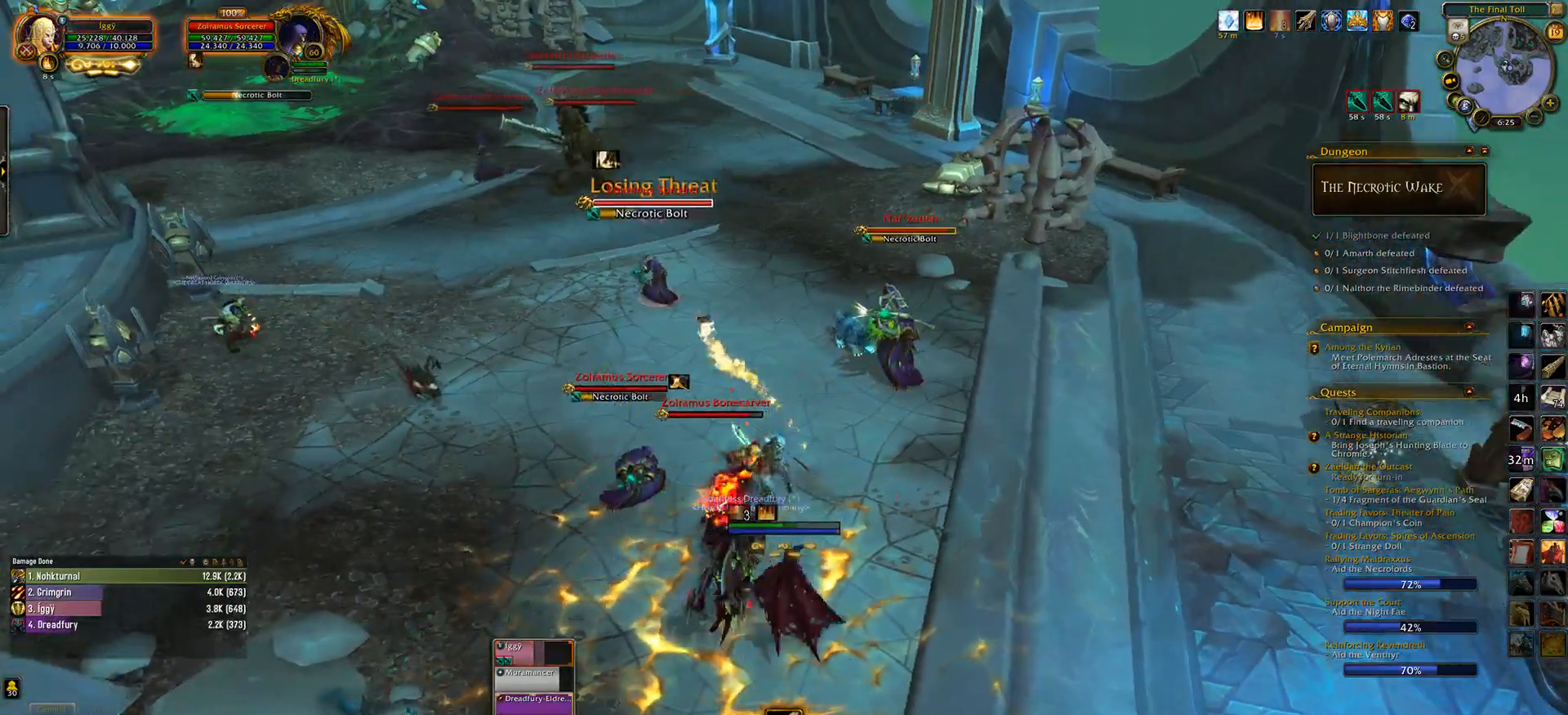
{"keys": ["q", "s"], "mouse": ["left"], "events": [[350, "q", "down"], [417, "s", "down"]]}
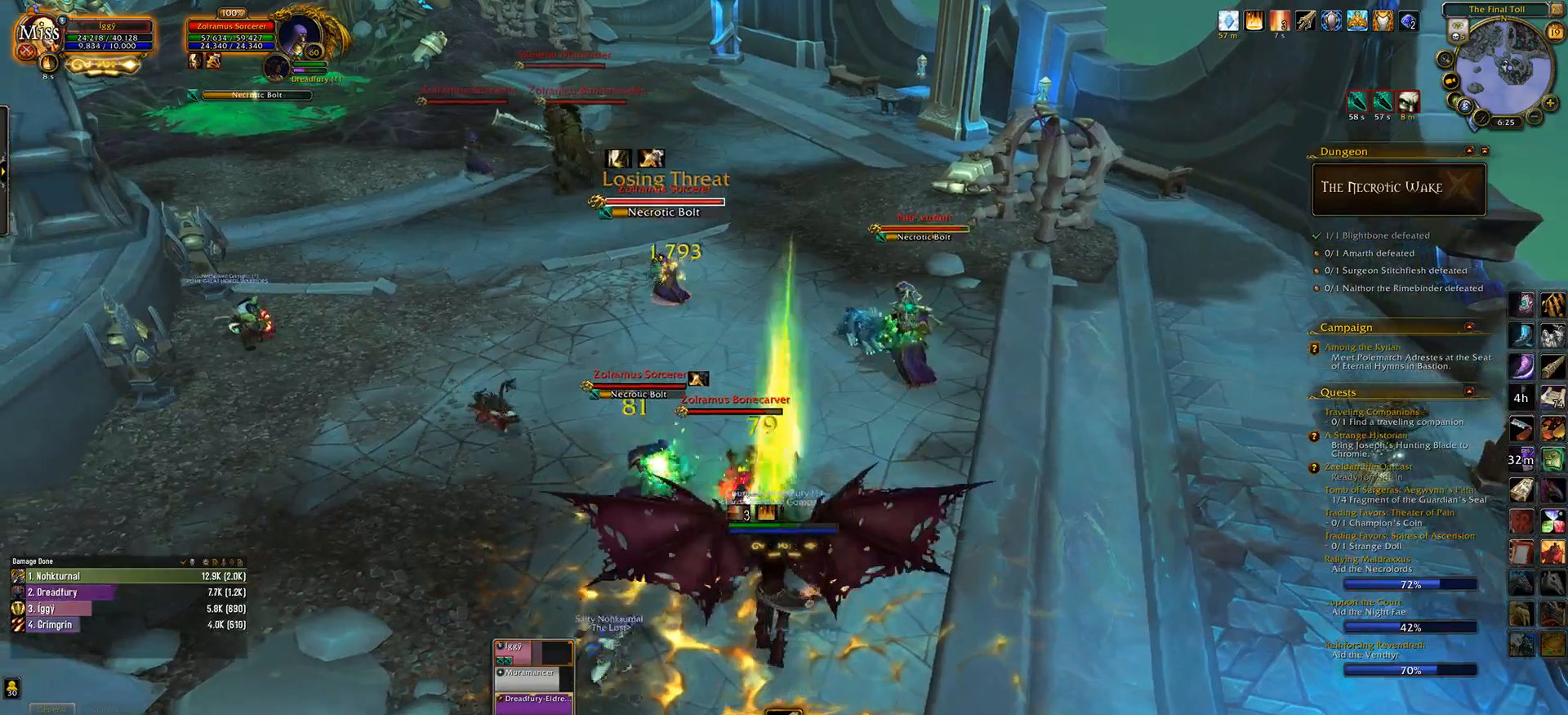
{"keys": ["s"], "mouse": ["left"], "events": [[17, "q", "up"], [267, "mouse_right", "down"], [283, "mouse_right", "up"]]}
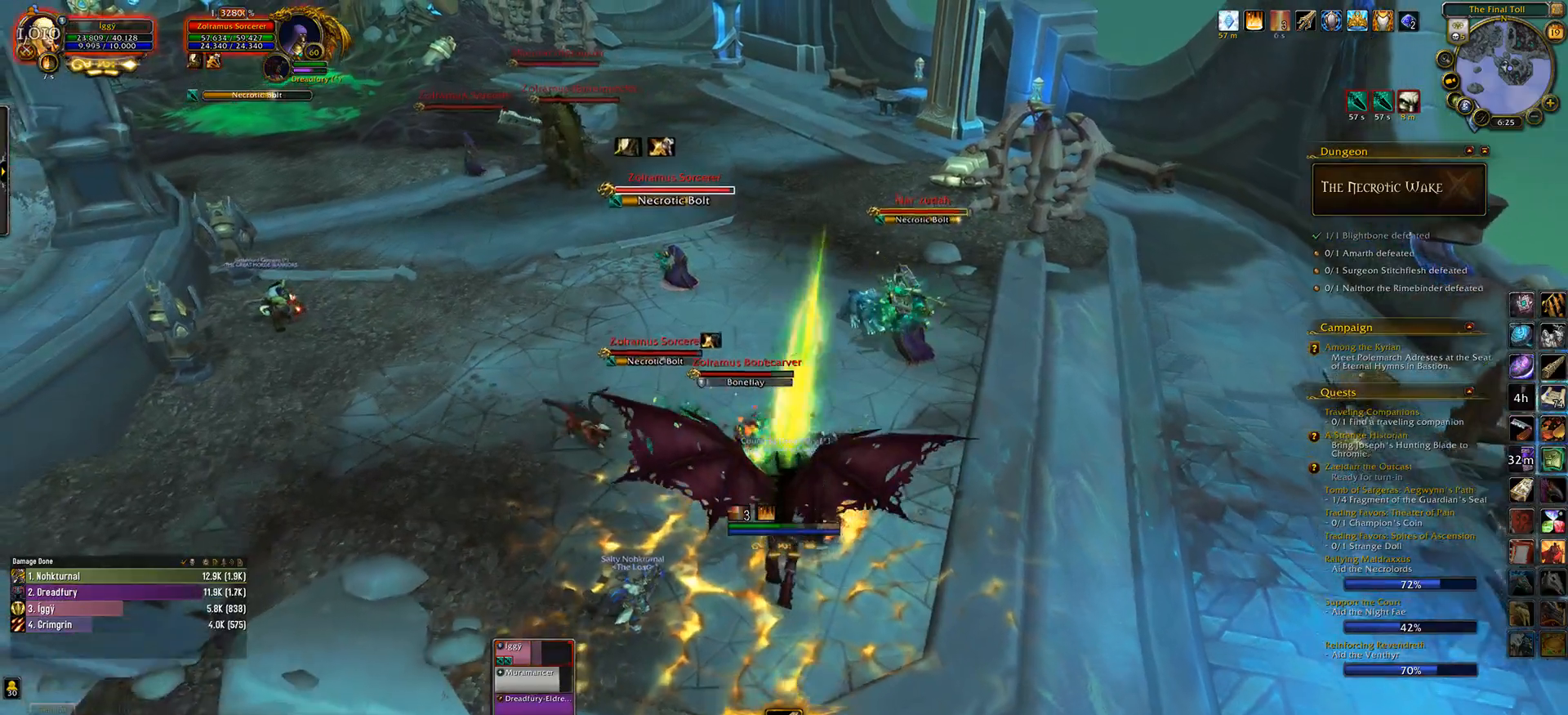
{"keys": ["s"], "mouse": ["left"], "events": [[217, "mouse_right", "down"], [267, "4", "down"], [267, "mouse_right", "up"], [417, "4", "up"]]}
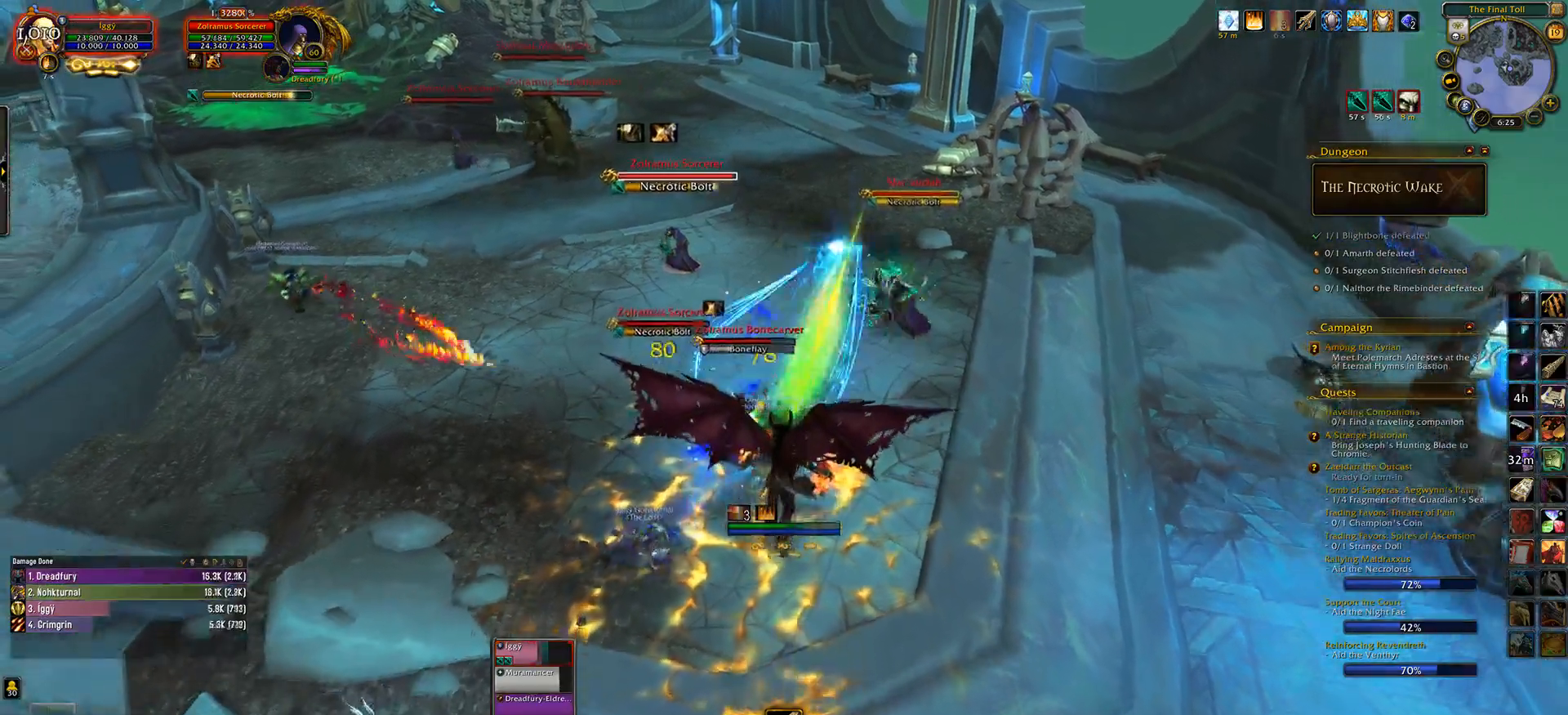
{"keys": ["e"], "mouse": [], "events": [[67, "mouse_left", "up"], [383, "s", "up"], [500, "e", "down"]]}
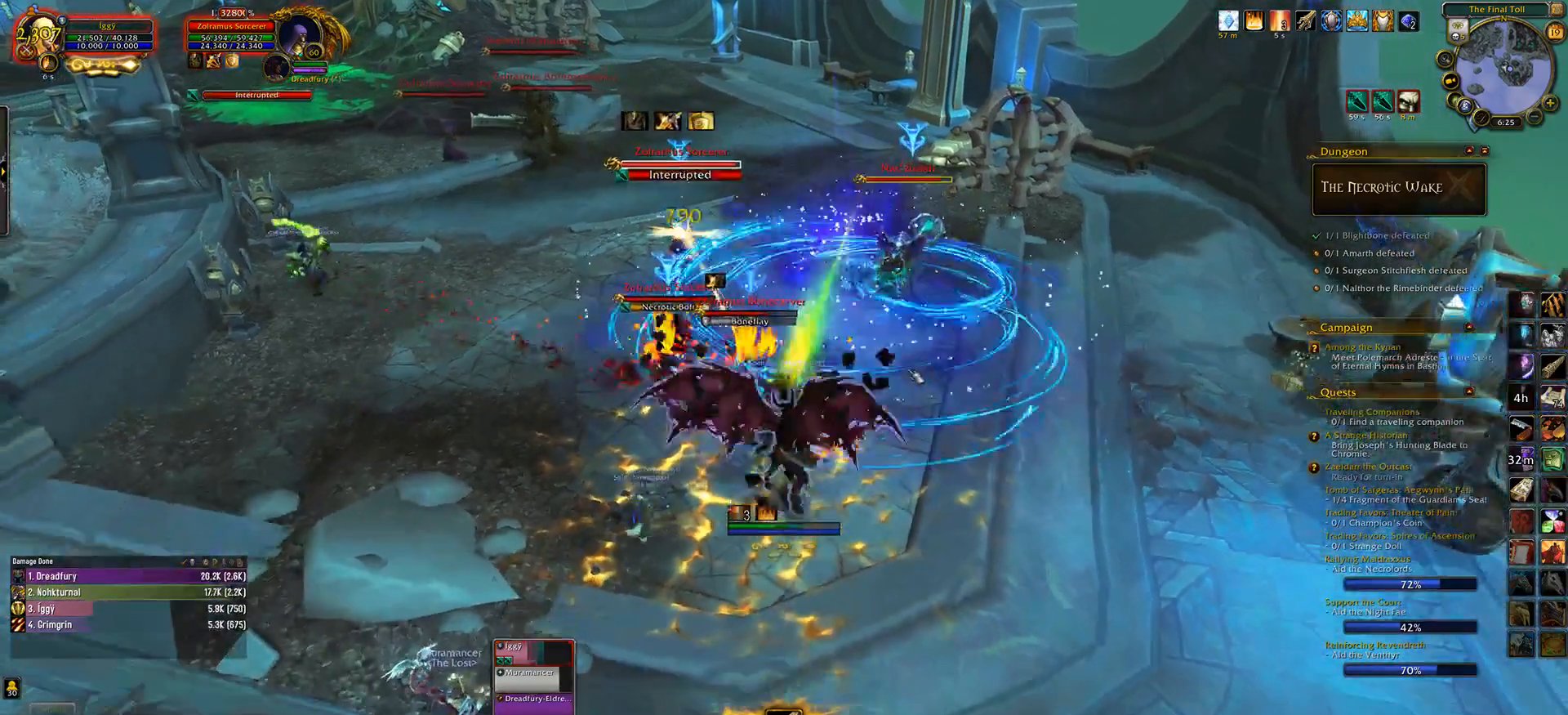
{"keys": ["e"], "mouse": ["left"], "events": [[50, "w", "down"], [100, "mouse_left", "down"], [183, "e", "up"], [183, "mouse_right", "down"], [250, "w", "up"], [283, "mouse_right", "up"], [350, "e", "down"]]}
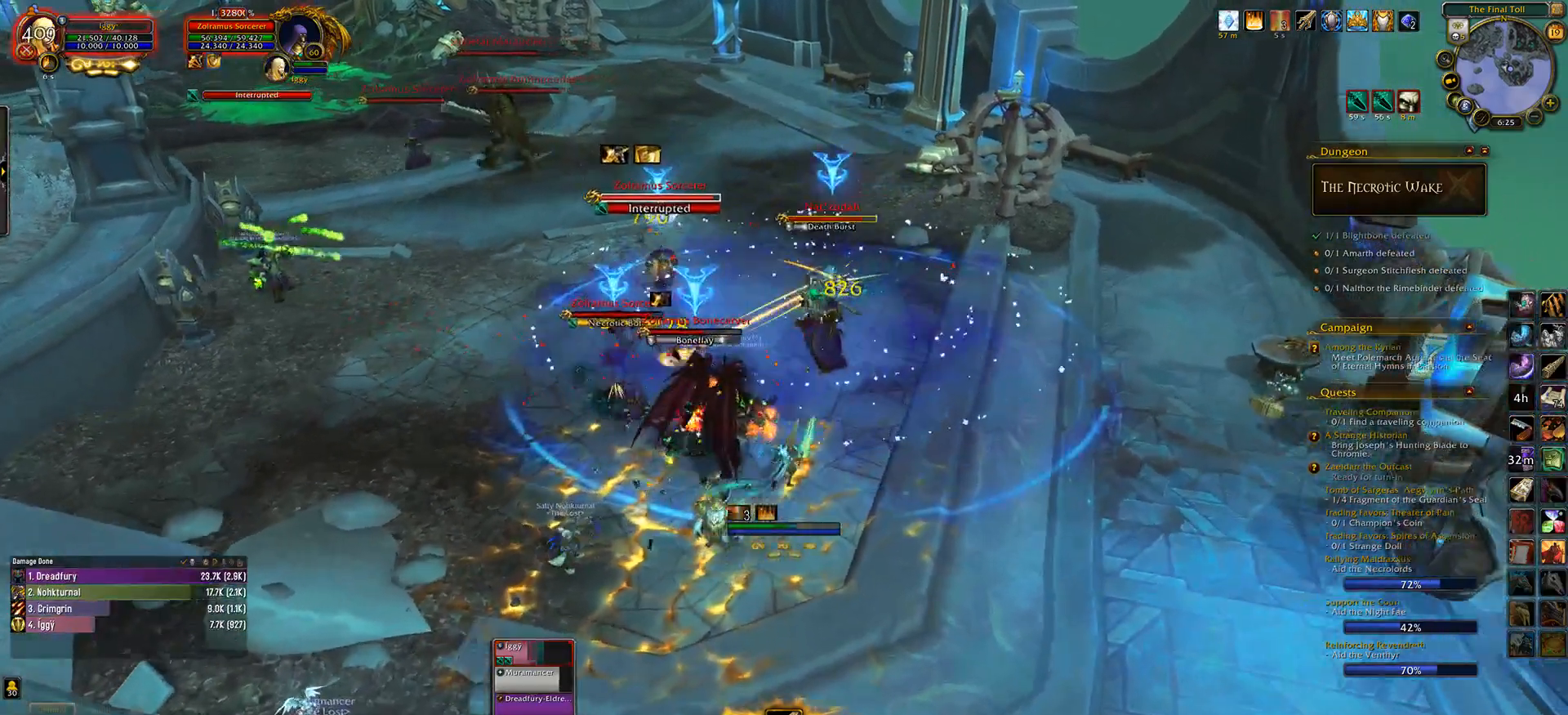
{"keys": [], "mouse": ["left"], "events": [[33, "mouse_right", "down"], [133, "mouse_right", "up"], [150, "e", "up"], [200, "ctrl_l", "down"], [267, "1", "down"], [367, "1", "up"], [383, "ctrl_l", "up"], [400, "e", "down"], [500, "e", "up"]]}
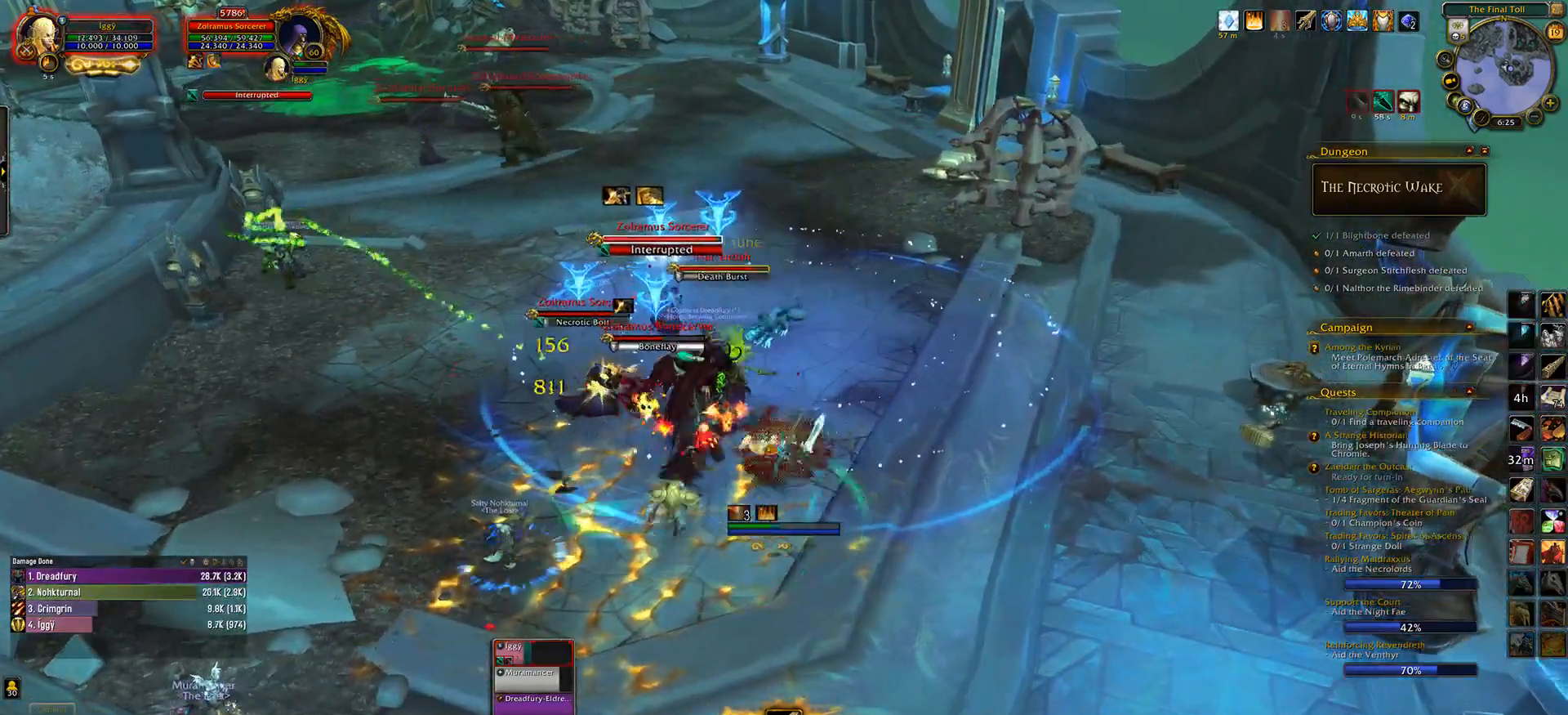
{"keys": ["q"], "mouse": ["left"], "events": [[300, "q", "down"], [333, "s", "down"], [483, "s", "up"]]}
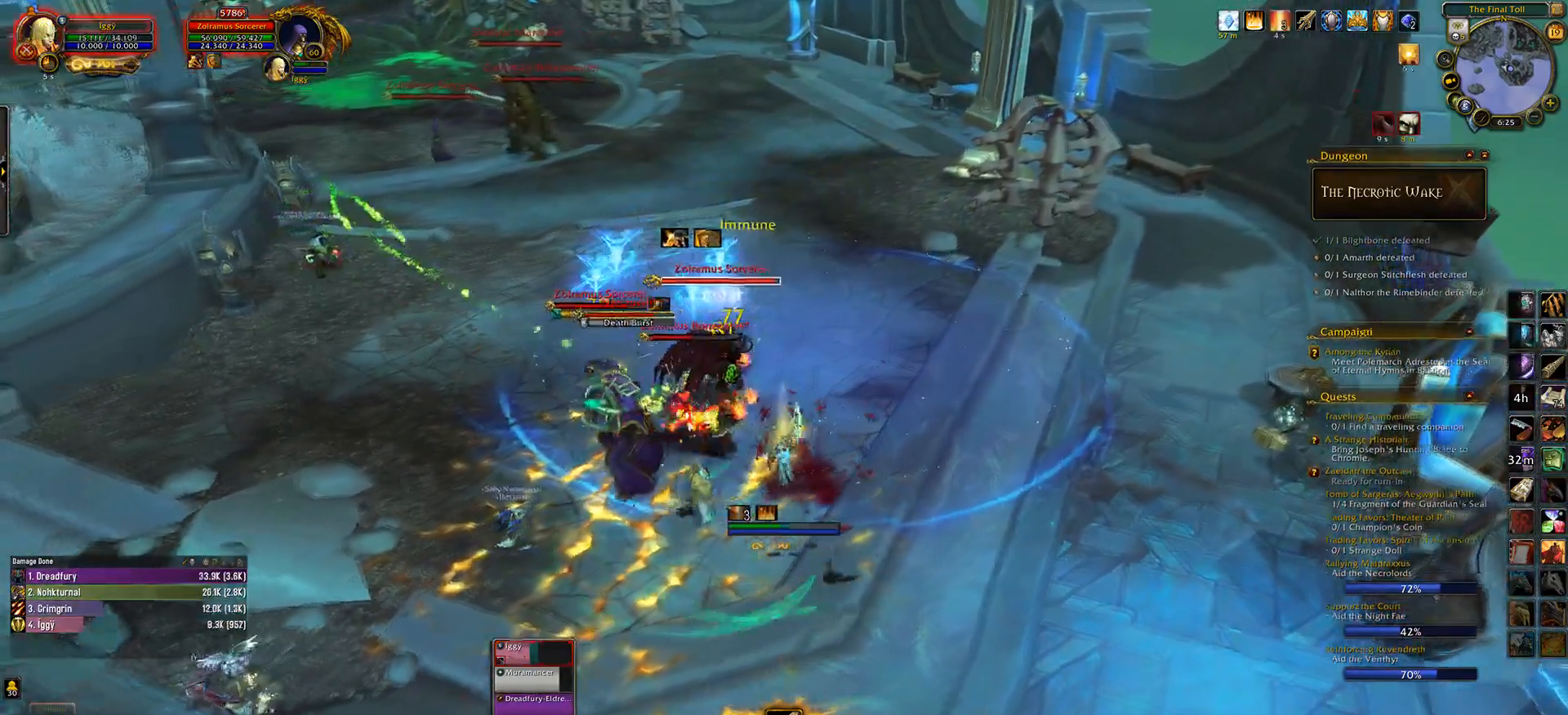
{"keys": ["5"], "mouse": ["left"], "events": [[117, "s", "down"], [167, "mouse_right", "down"], [233, "mouse_right", "up"], [367, "mouse_right", "down"], [400, "s", "up"], [450, "mouse_right", "up"], [450, "q", "up"], [500, "5", "down"]]}
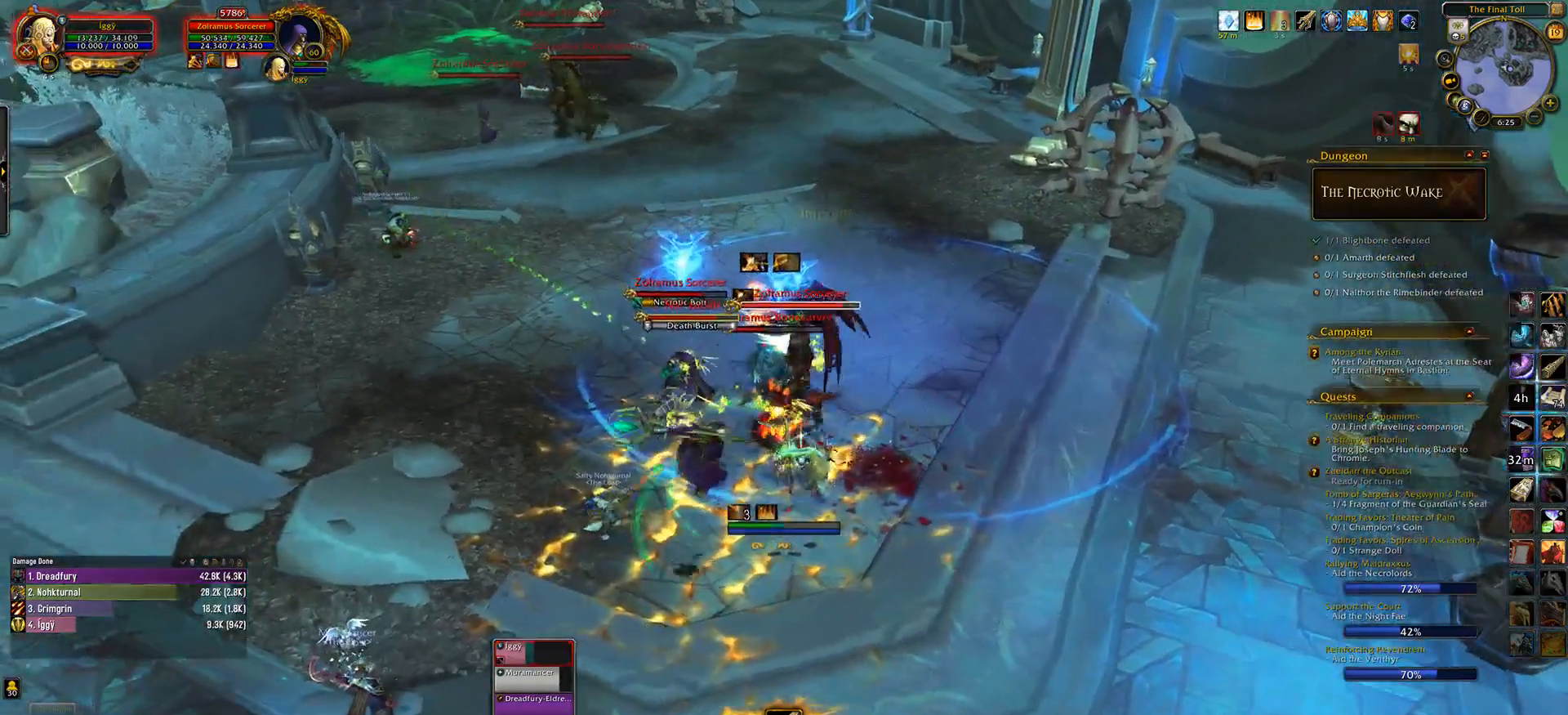
{"keys": [], "mouse": [], "events": [[150, "mouse_left", "up"], [183, "5", "up"]]}
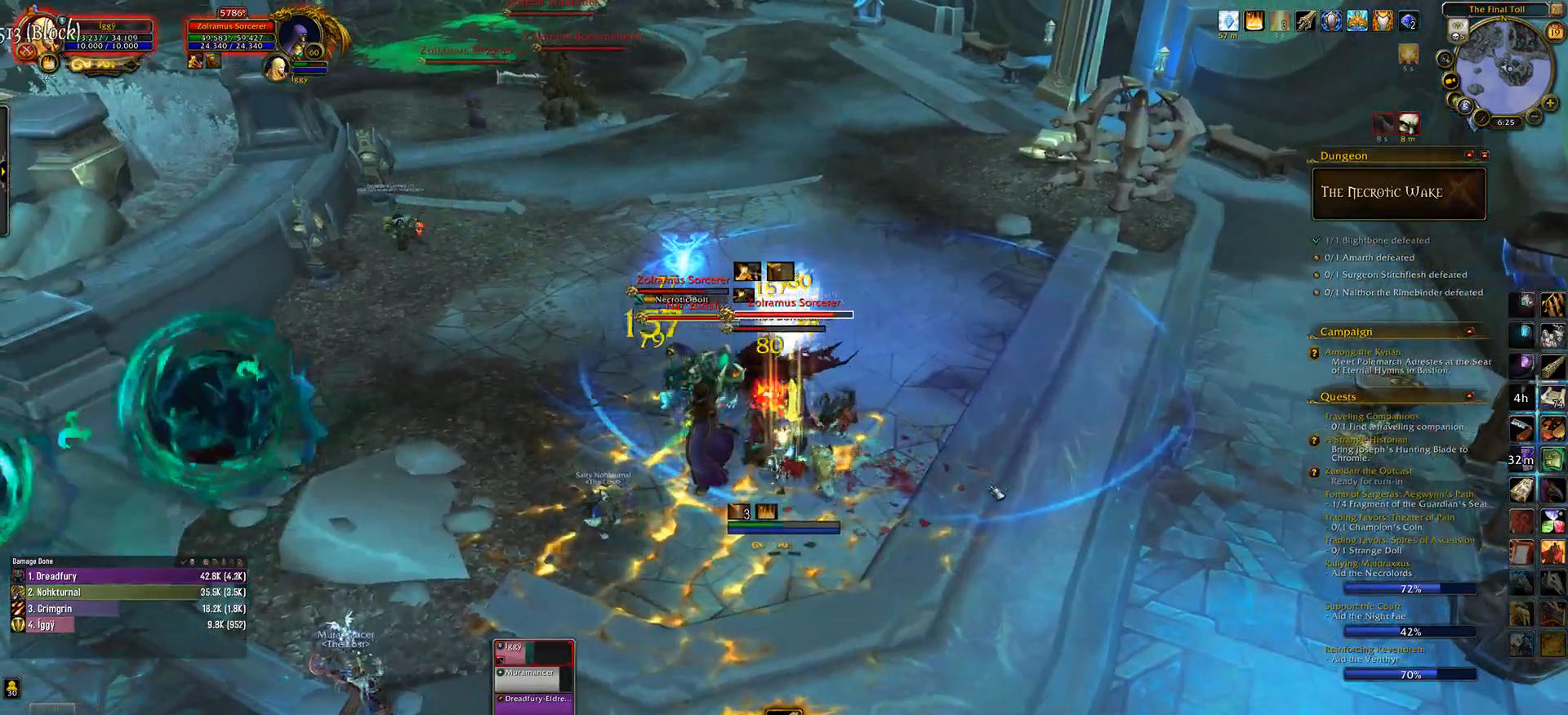
{"keys": ["q", "s"], "mouse": [], "events": [[400, "q", "down"], [417, "s", "down"]]}
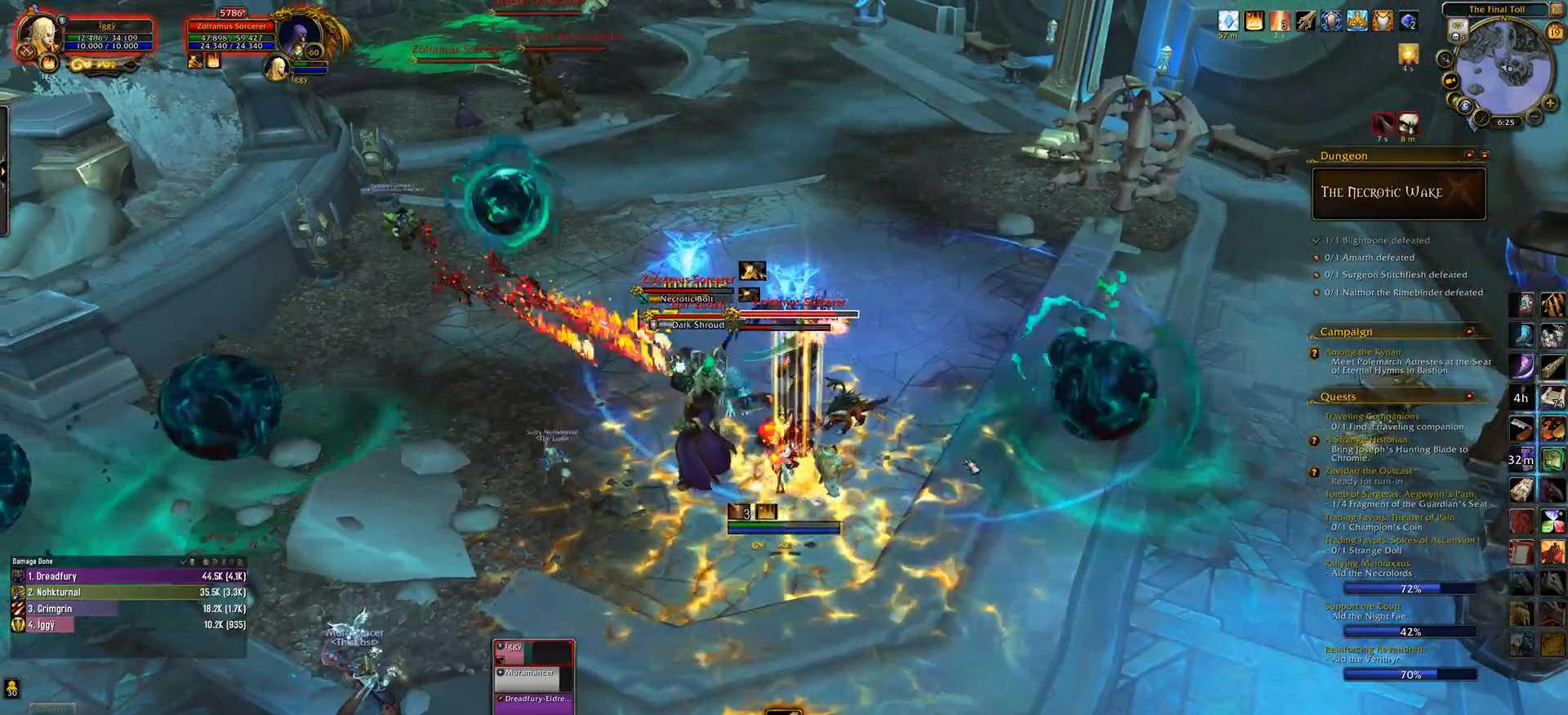
{"keys": [], "mouse": [], "events": [[83, "q", "up"], [100, "s", "up"]]}
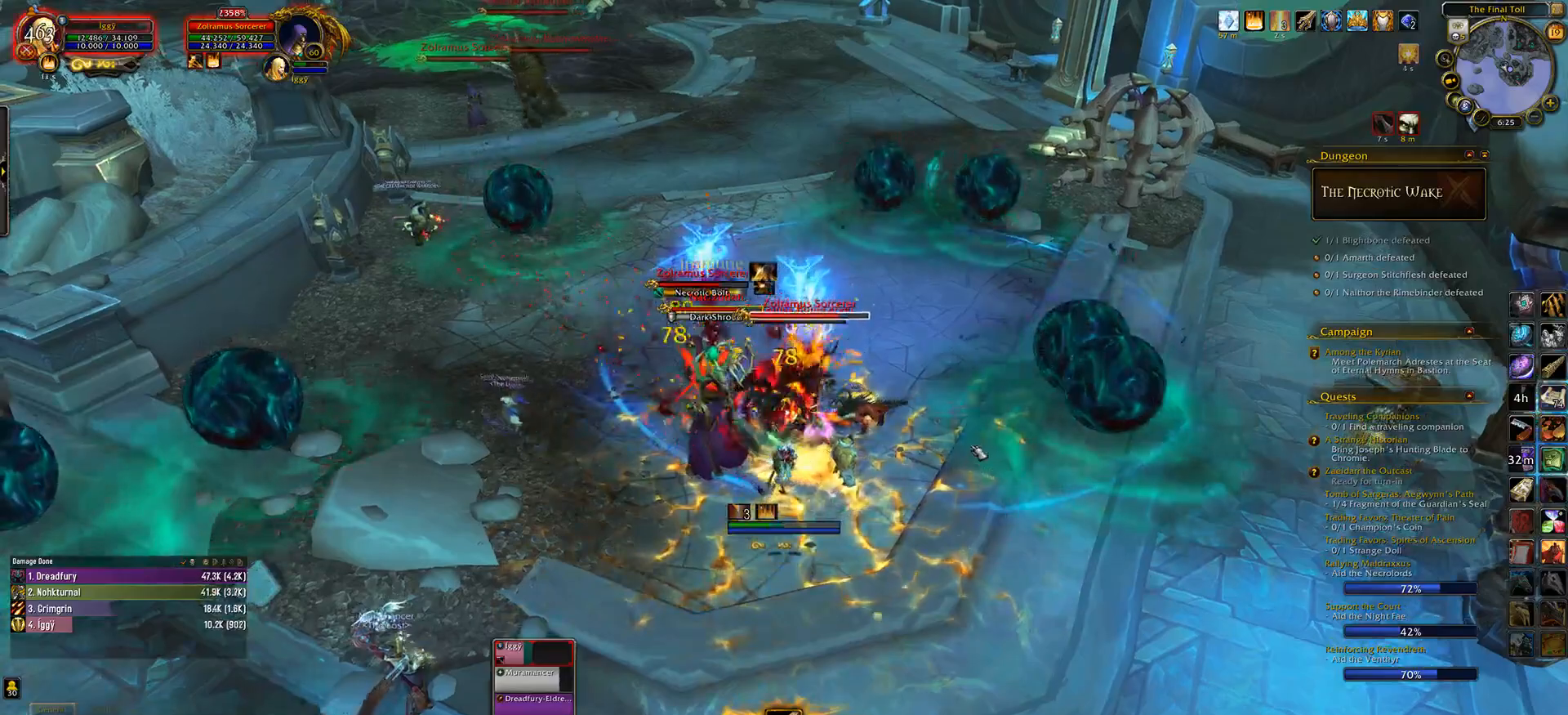
{"keys": [], "mouse": ["wheel"], "events": [[17, "1", "down"], [33, "mouse_wheel", "down"], [117, "1", "up"], [200, "1", "down"], [283, "1", "up"], [400, "1", "down"], [483, "1", "up"]]}
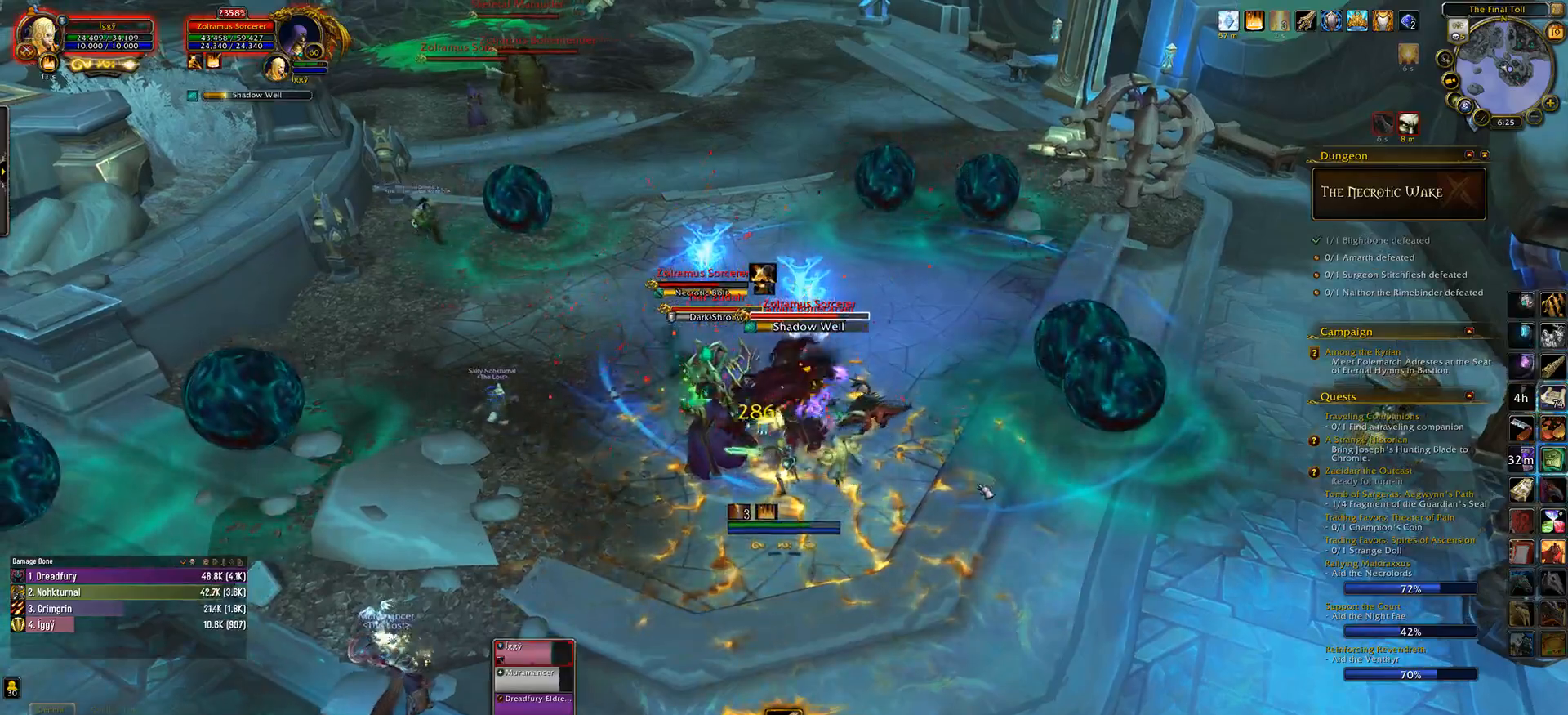
{"keys": [], "mouse": [], "events": [[83, "1", "down"], [183, "mouse_wheel", "up"], [250, "1", "up"]]}
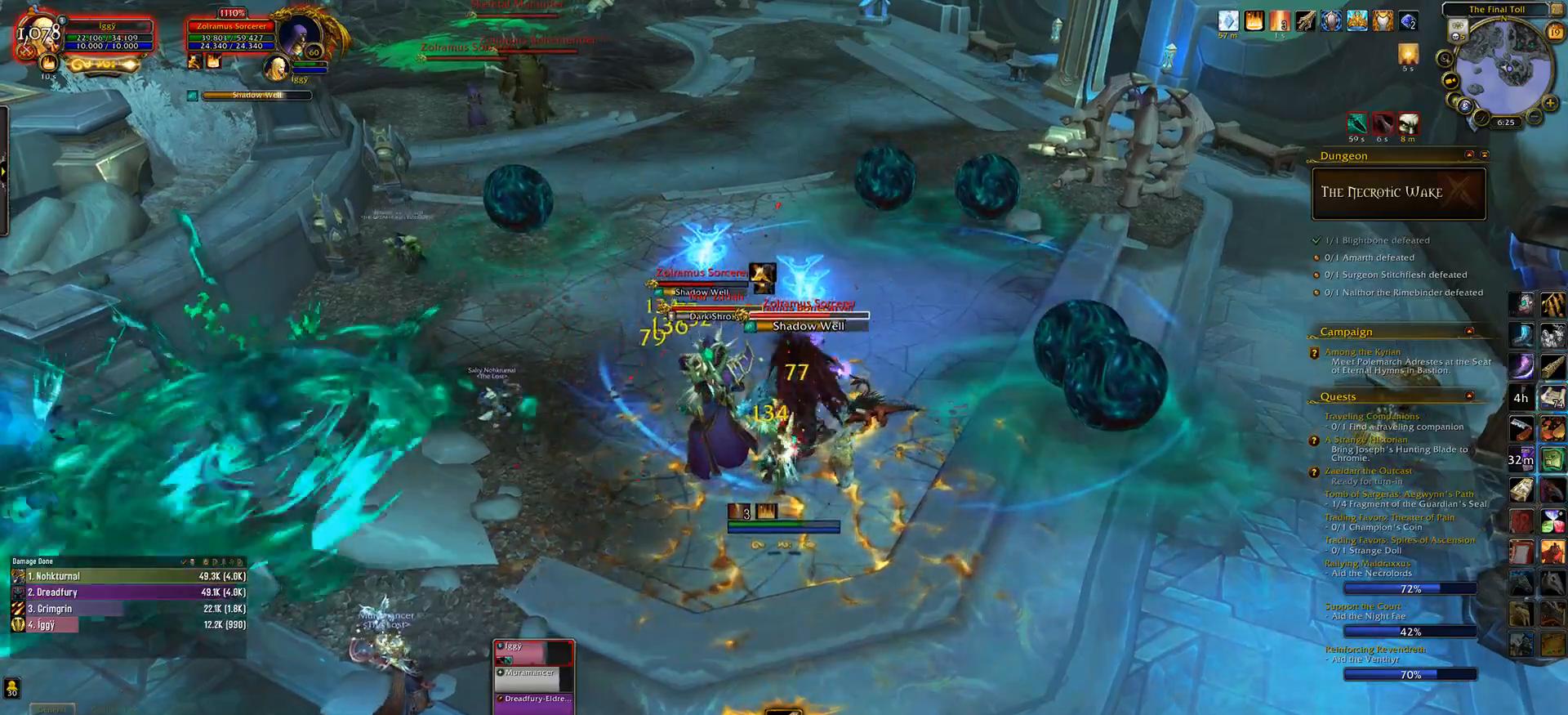
{"keys": ["1"], "mouse": [], "events": [[117, "a", "down"], [183, "a", "up"], [500, "1", "down"]]}
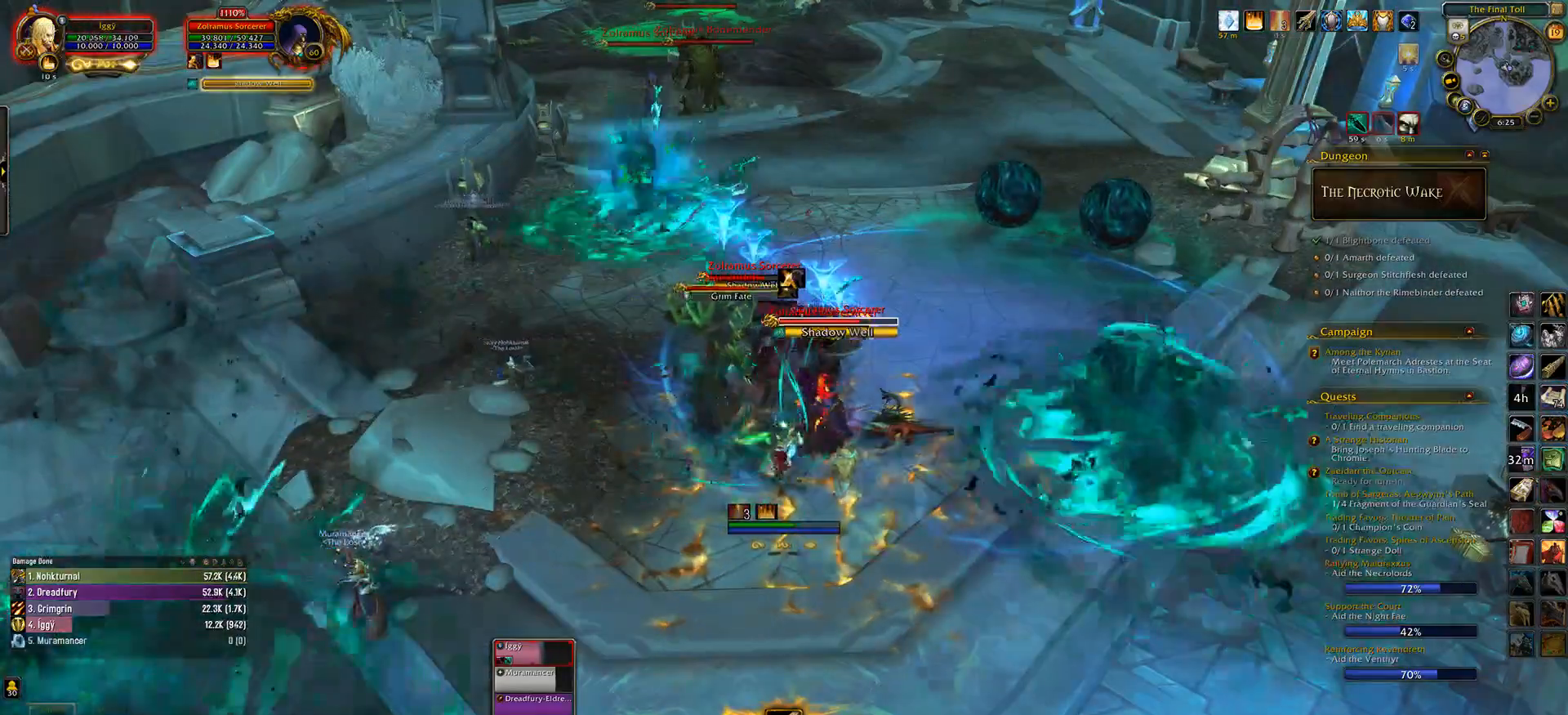
{"keys": ["2", "3"], "mouse": [], "events": [[33, "2", "down"], [117, "1", "up"], [117, "3", "down"], [150, "2", "up"], [233, "1", "down"], [233, "3", "up"], [317, "2", "down"], [383, "3", "down"], [433, "1", "up"]]}
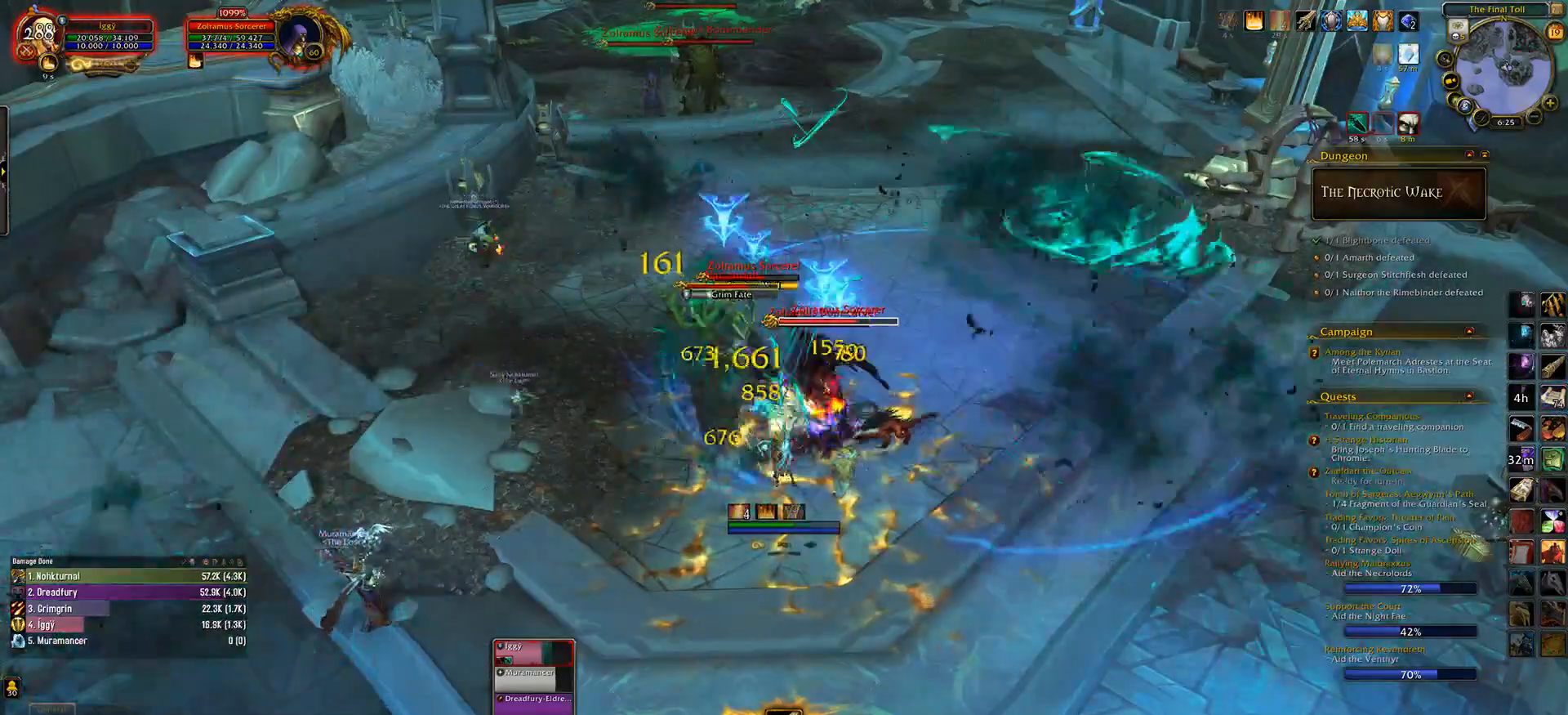
{"keys": [], "mouse": [], "events": [[50, "2", "up"], [83, "3", "up"], [283, "q", "down"], [367, "q", "up"], [383, "d", "down"], [467, "d", "up"]]}
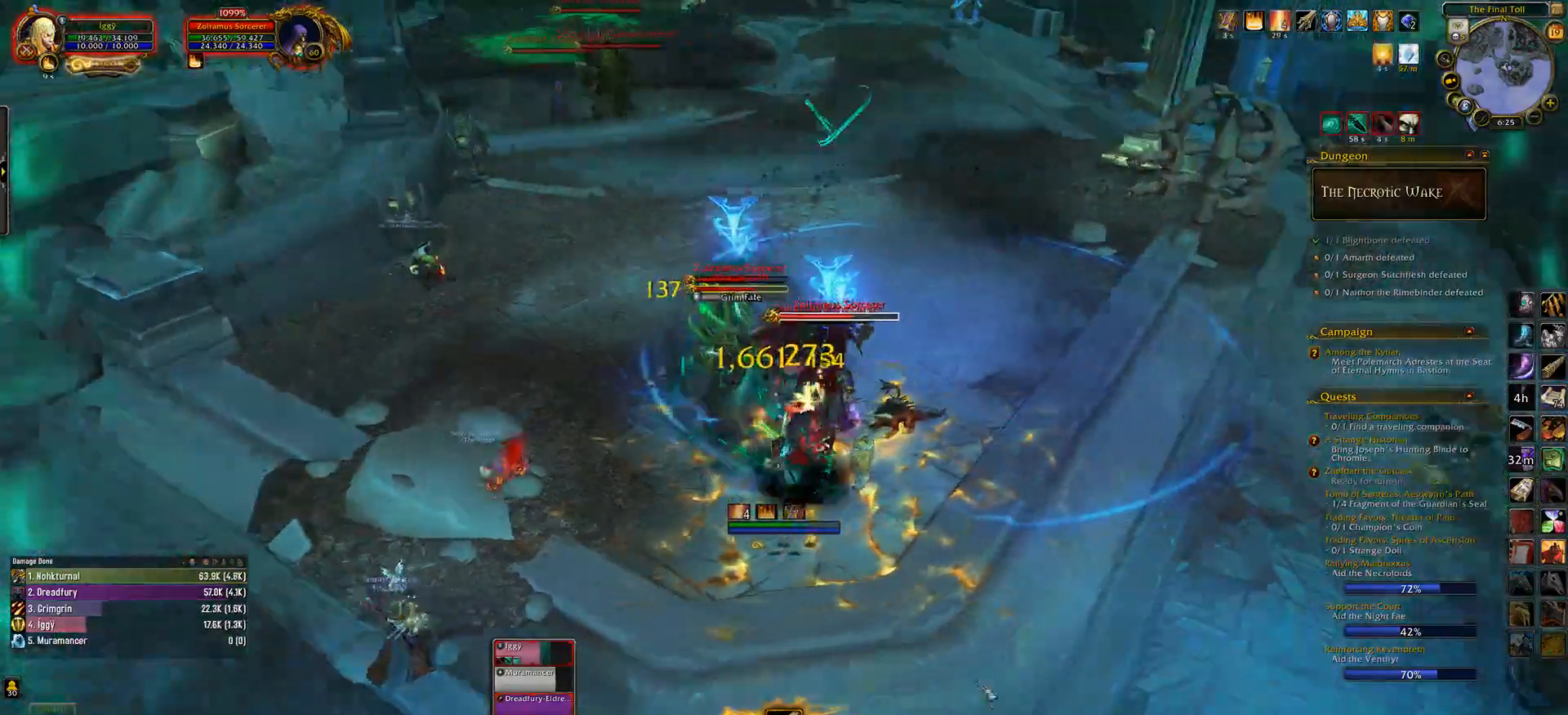
{"keys": ["q"], "mouse": [], "events": [[350, "q", "down"]]}
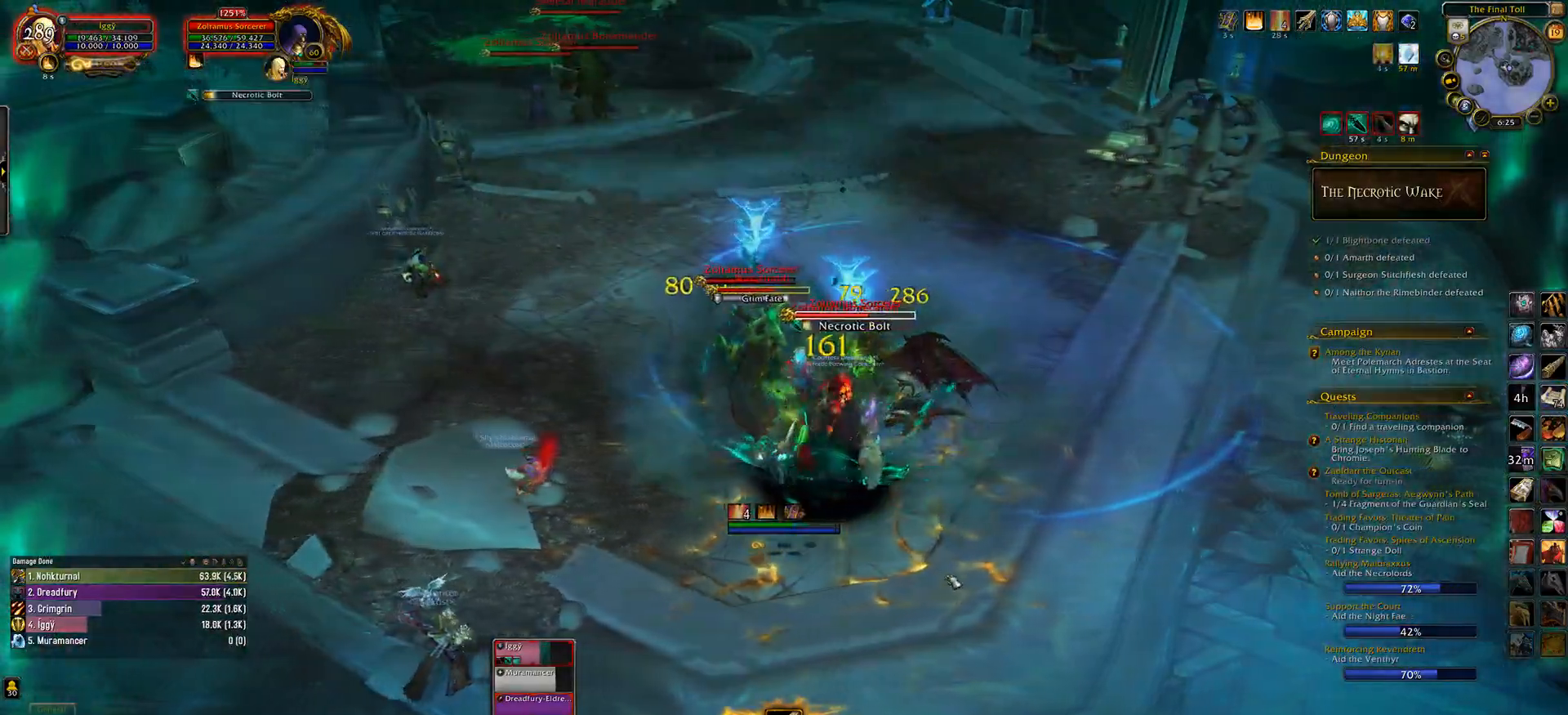
{"keys": ["d", "q"], "mouse": [], "events": [[167, "q", "up"], [233, "d", "down"], [367, "d", "up"], [367, "q", "down"], [500, "d", "down"]]}
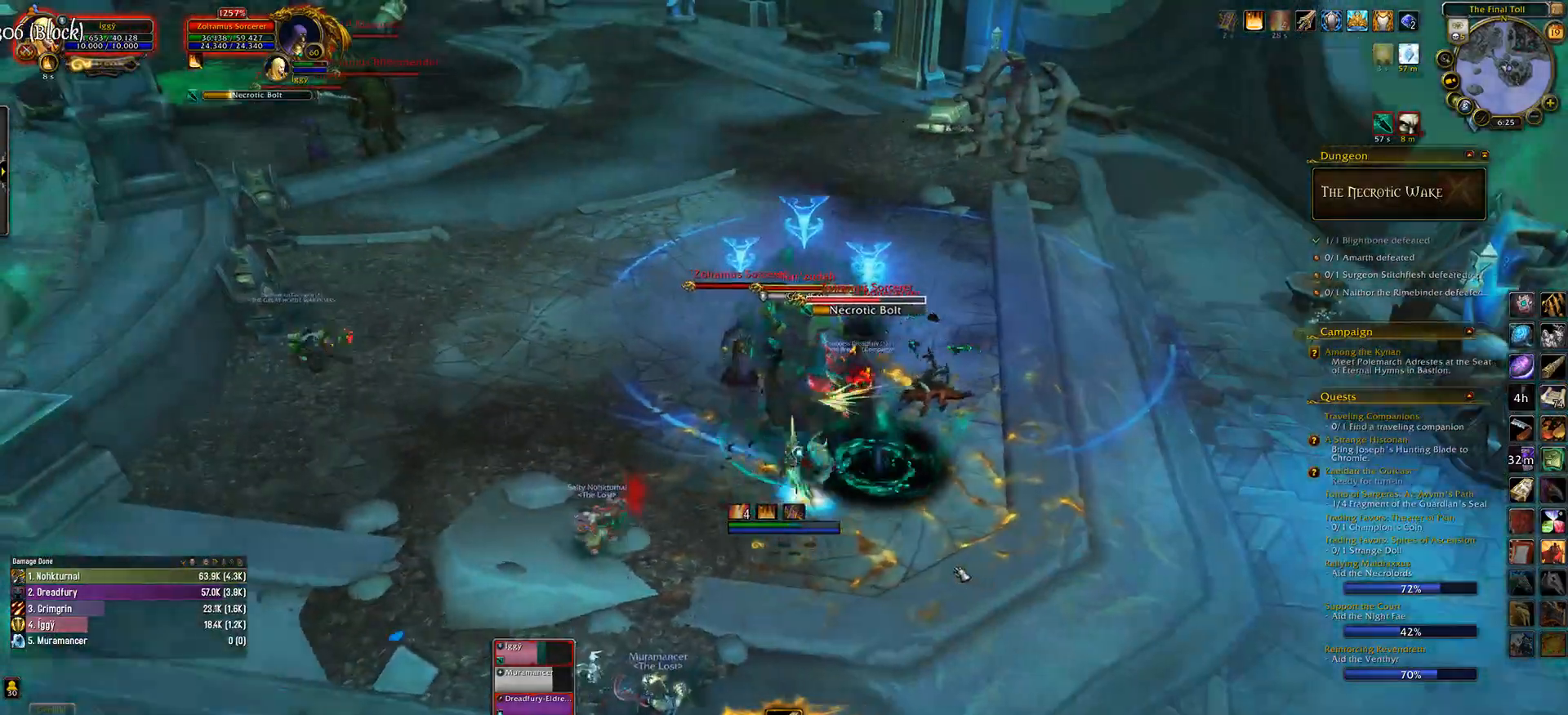
{"keys": ["3"], "mouse": [], "events": [[117, "3", "down"], [117, "d", "up"], [200, "q", "up"], [250, "3", "up"], [350, "3", "down"]]}
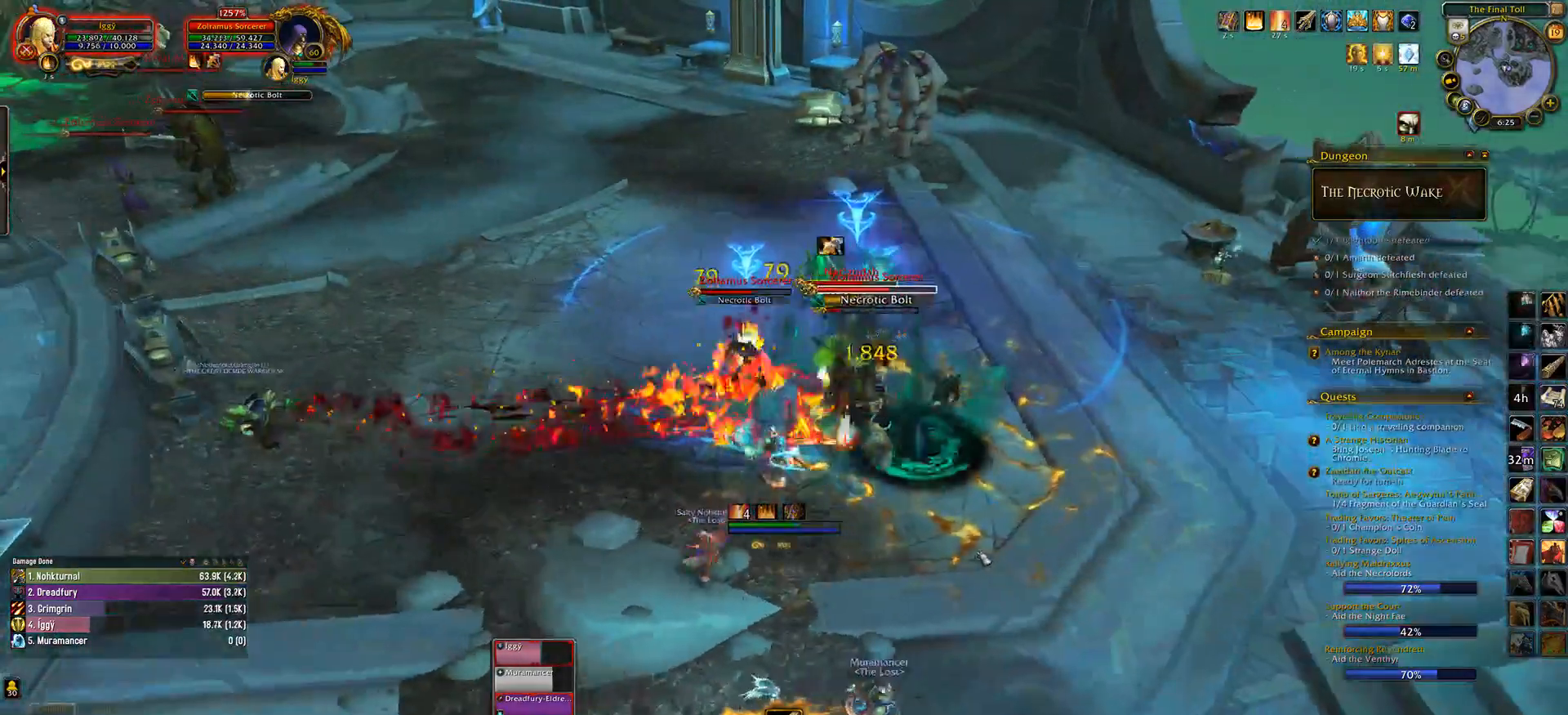
{"keys": [], "mouse": [], "events": [[50, "3", "up"], [67, "d", "down"], [167, "q", "down"], [250, "d", "up"], [317, "q", "up"]]}
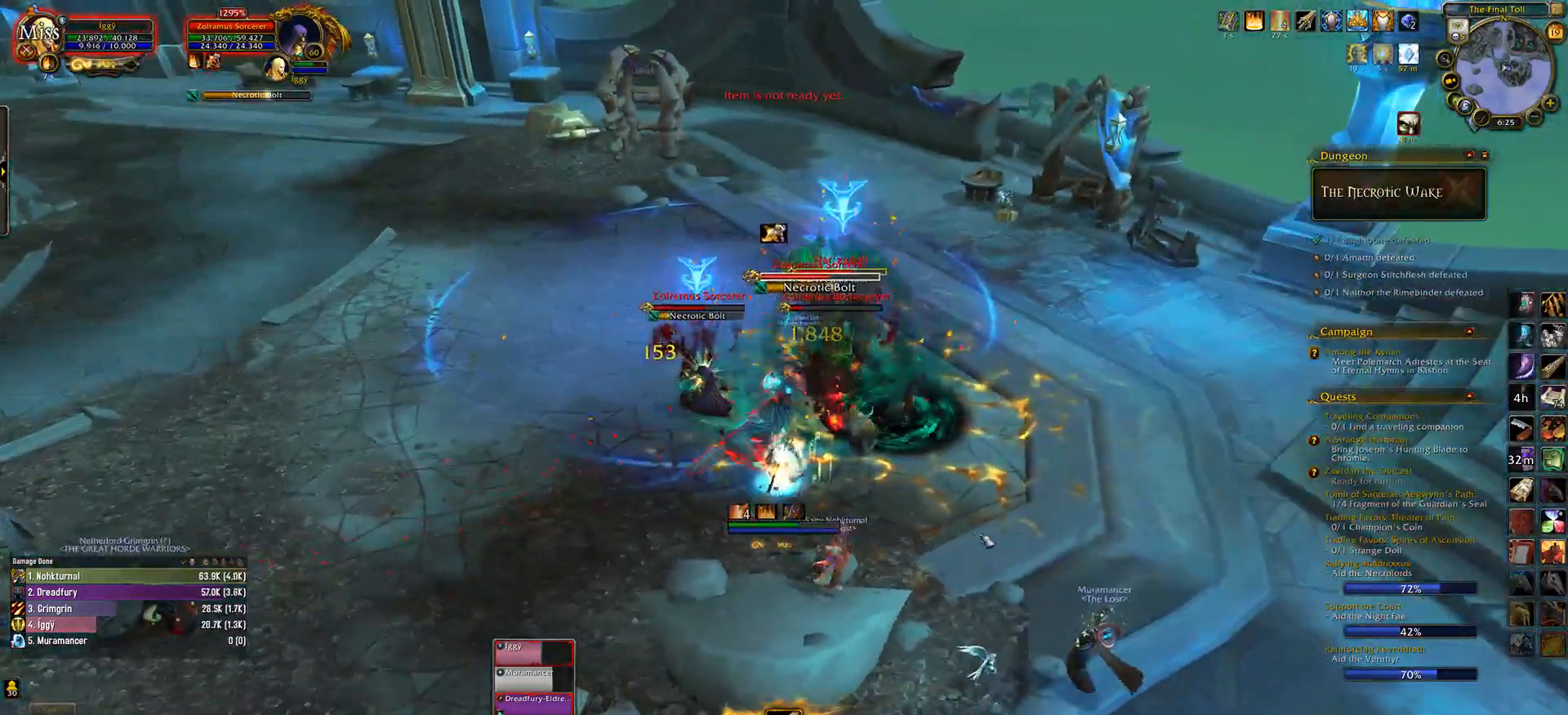
{"keys": [], "mouse": [], "events": [[33, "q", "down"], [317, "q", "up"]]}
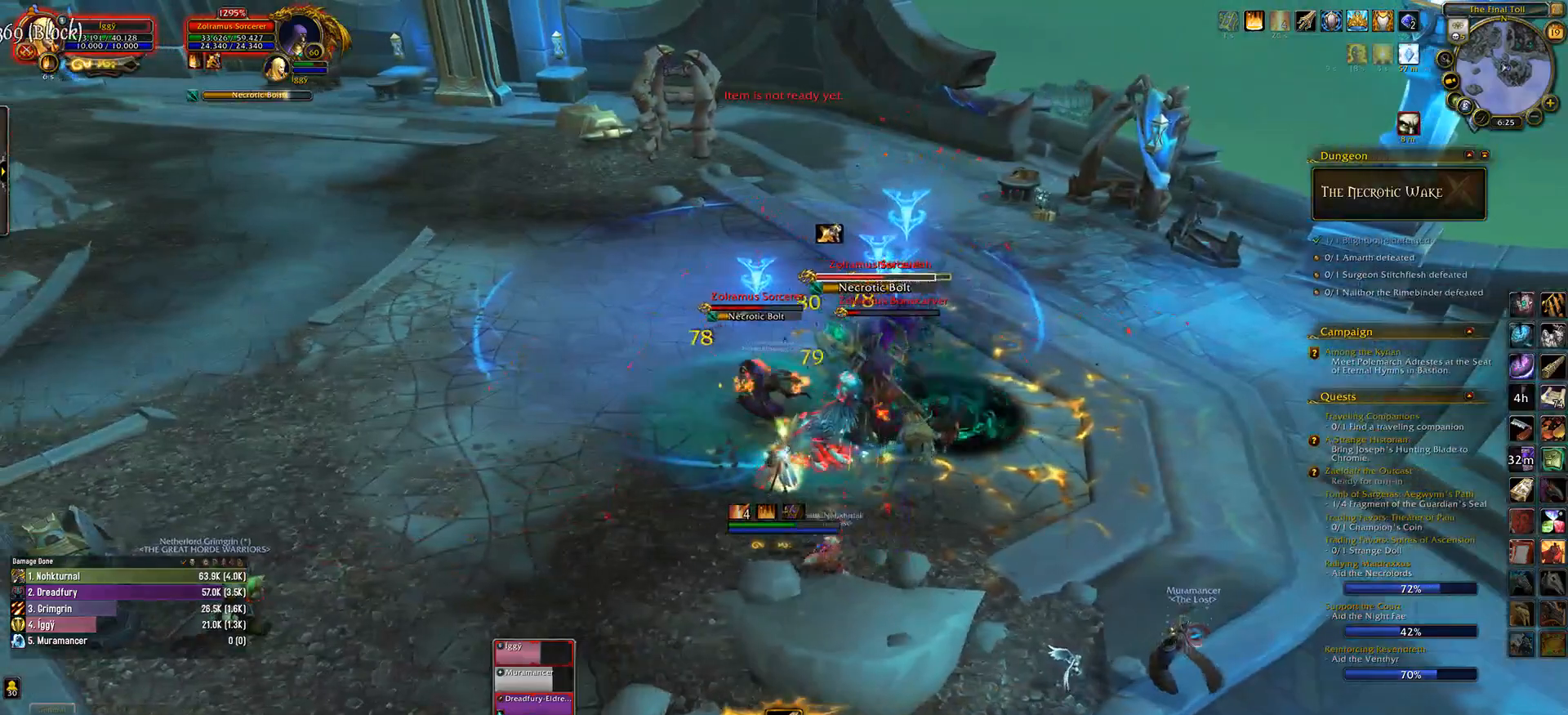
{"keys": ["1", "shift_l"], "mouse": [], "events": [[350, "shift_l", "down"], [500, "1", "down"]]}
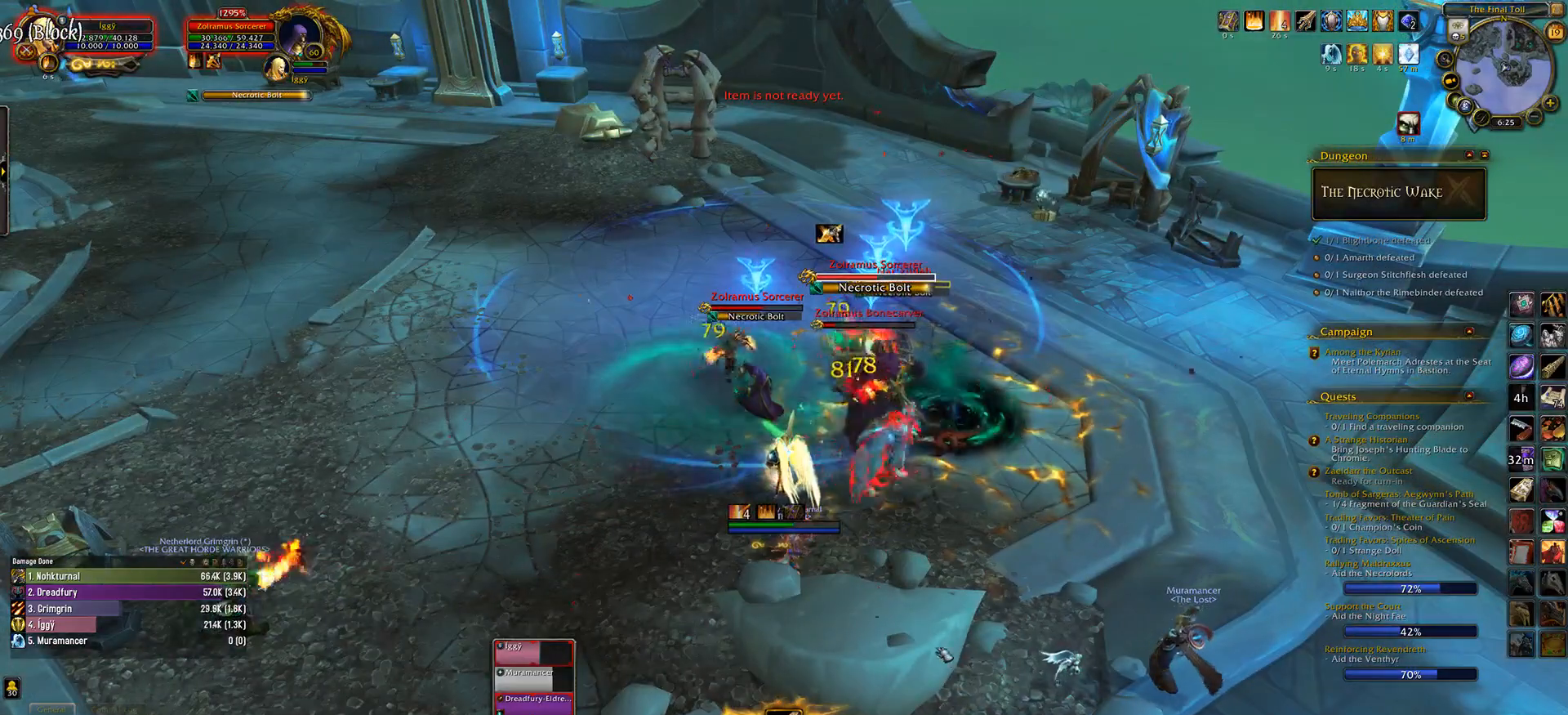
{"keys": ["tab"], "mouse": [], "events": [[100, "1", "up"], [167, "shift_l", "up"], [267, "d", "down"], [367, "d", "up"], [450, "tab", "down"]]}
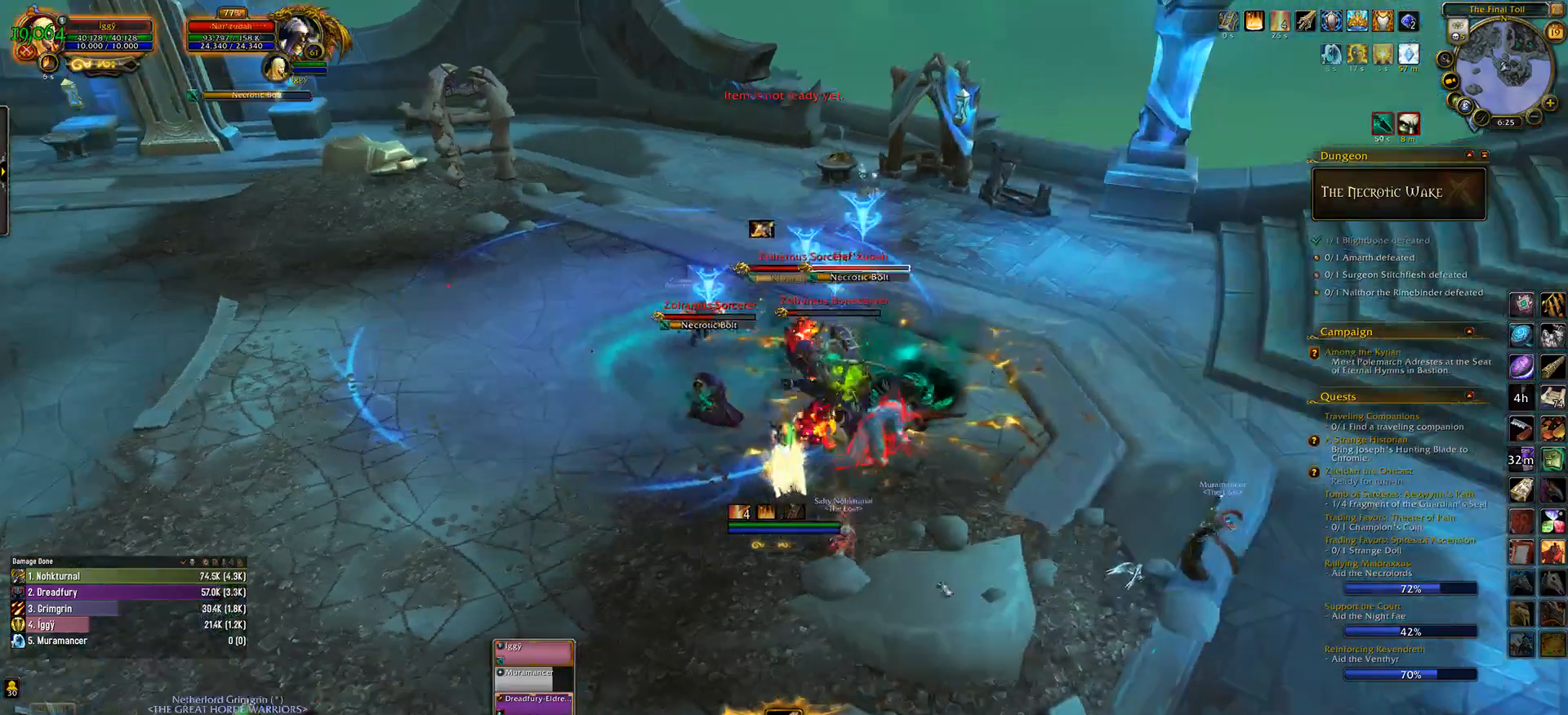
{"keys": ["q"], "mouse": [], "events": [[83, "tab", "up"], [217, "q", "down"], [300, "s", "down"], [417, "s", "up"]]}
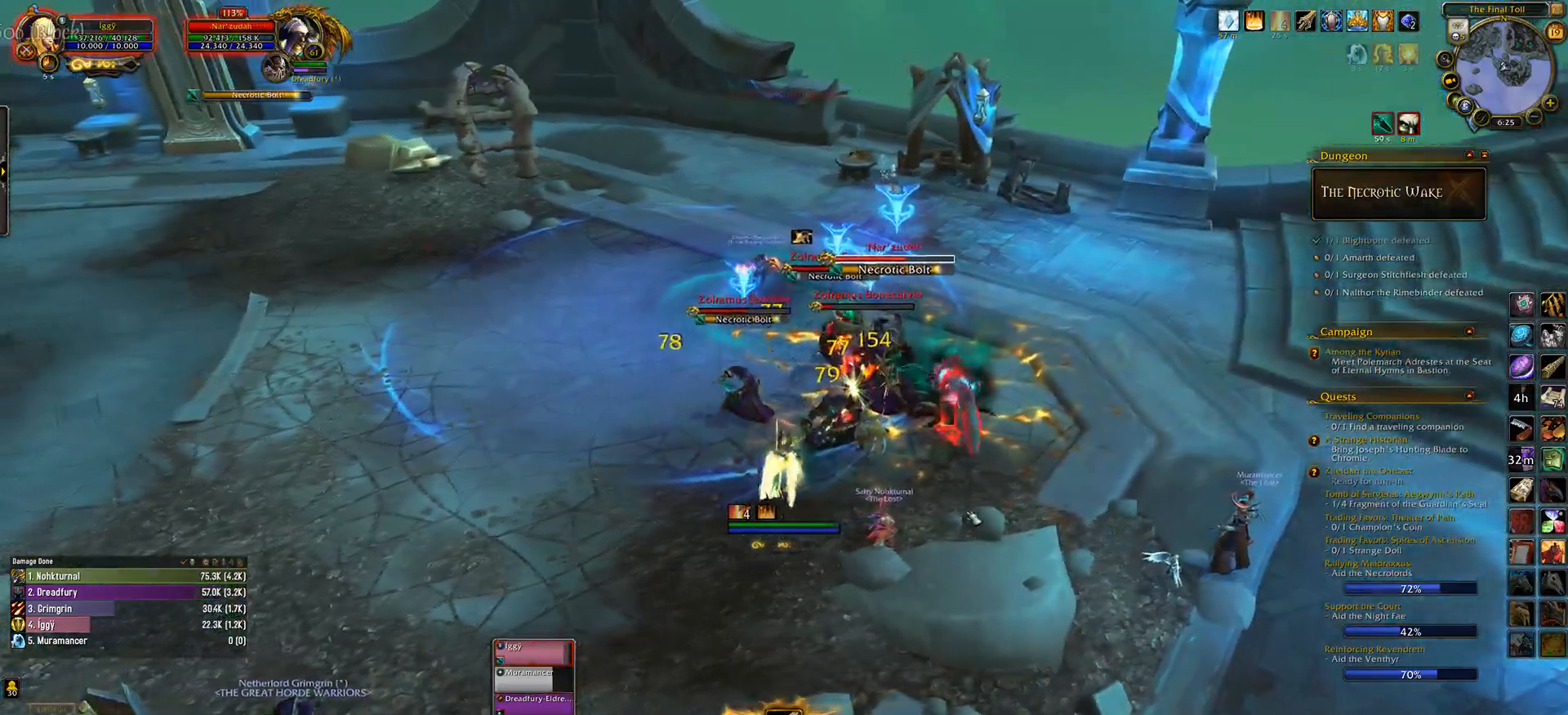
{"keys": [], "mouse": [], "events": [[17, "q", "up"], [67, "w", "down"], [83, "5", "down"], [217, "5", "up"], [217, "w", "up"], [333, "5", "down"], [417, "5", "up"]]}
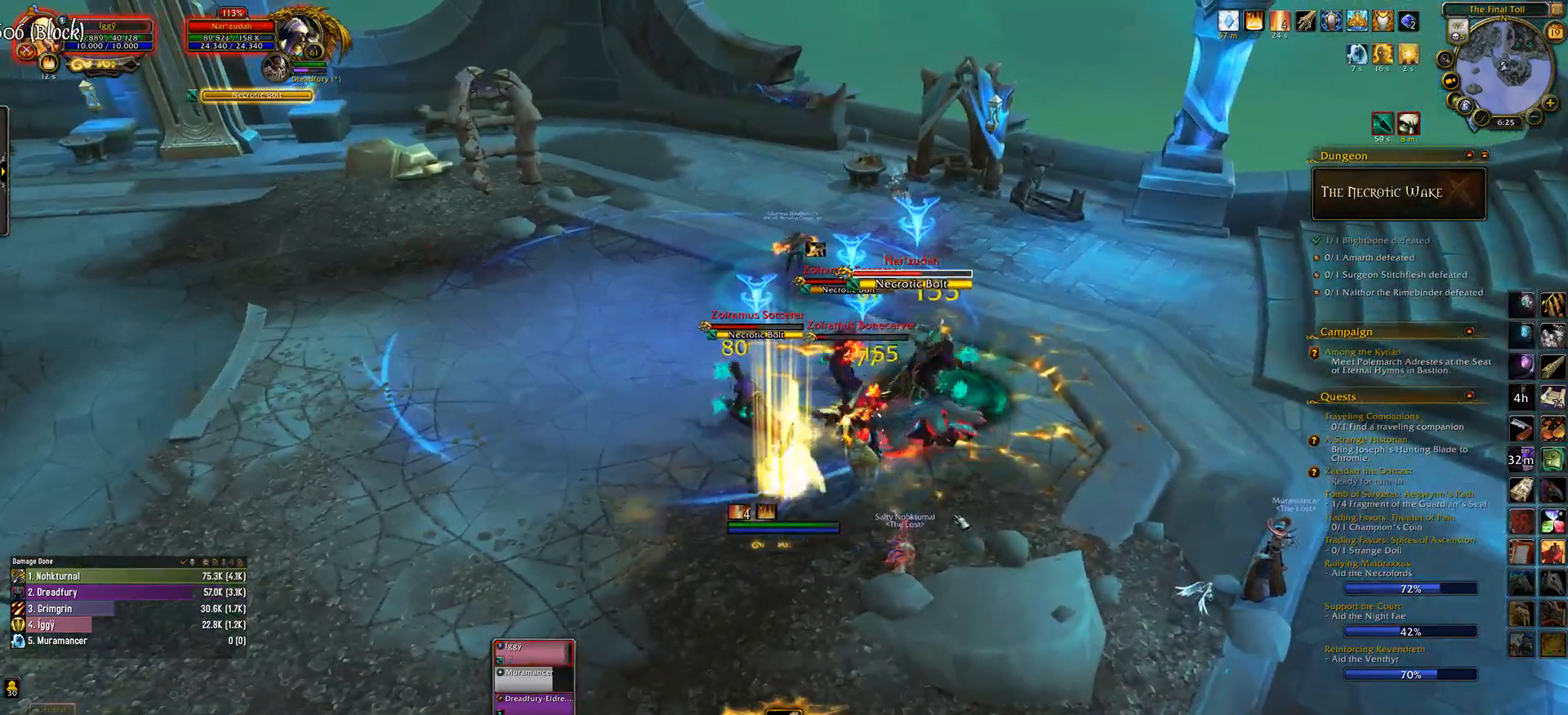
{"keys": ["s"], "mouse": [], "events": [[17, "5", "down"], [167, "5", "up"], [500, "s", "down"]]}